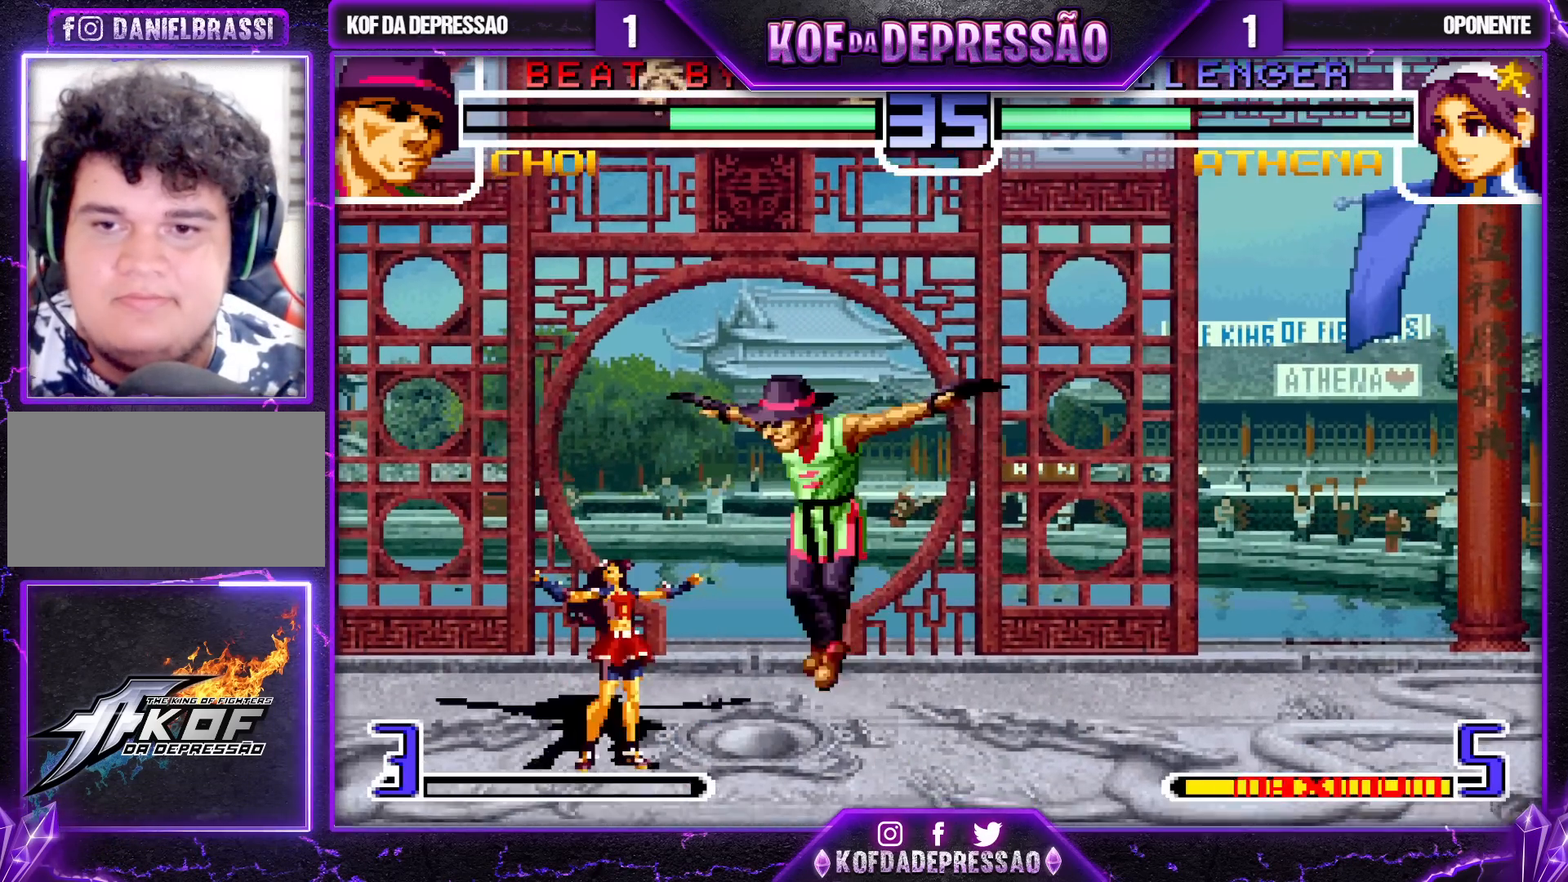
Gameplay with a controller (arcade stick); each line is a JSON object with the inputs held at the frame after it. "events" lists button and stick changes between this image and that frame as [ms after this image, input, new state], when the widget could be followed in between. Not read: L3 R3.
{"buttons": [], "left_stick": "down", "events": [[183, "R1", "down"], [300, "R1", "up"], [483, "left_stick", "down"]]}
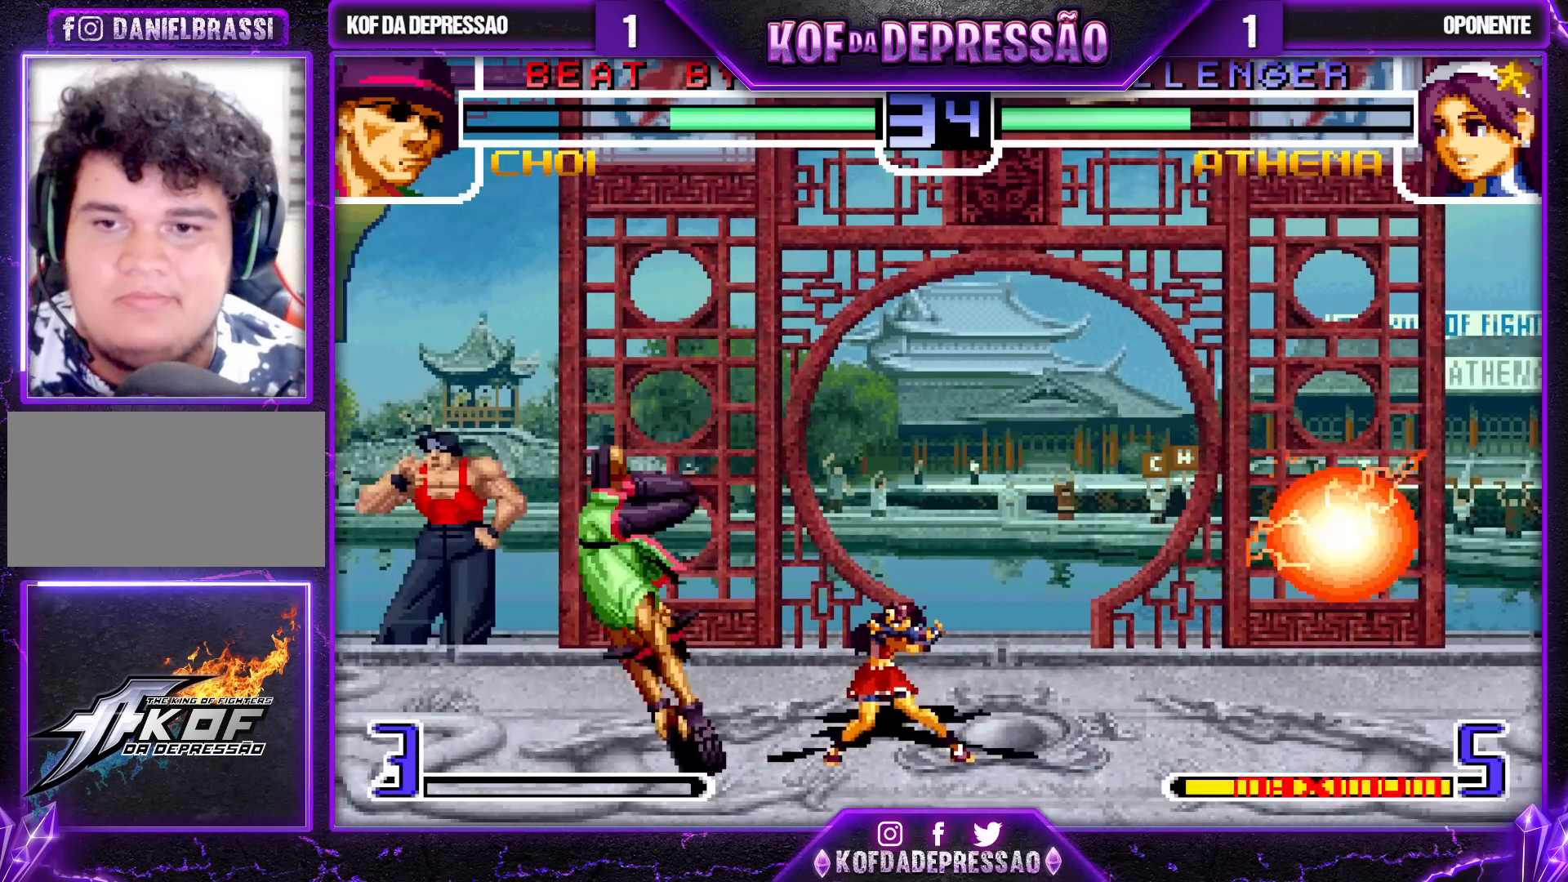
{"buttons": [], "left_stick": "right", "events": [[33, "TRIANGLE", "down"], [100, "TRIANGLE", "up"], [450, "left_stick", "right"]]}
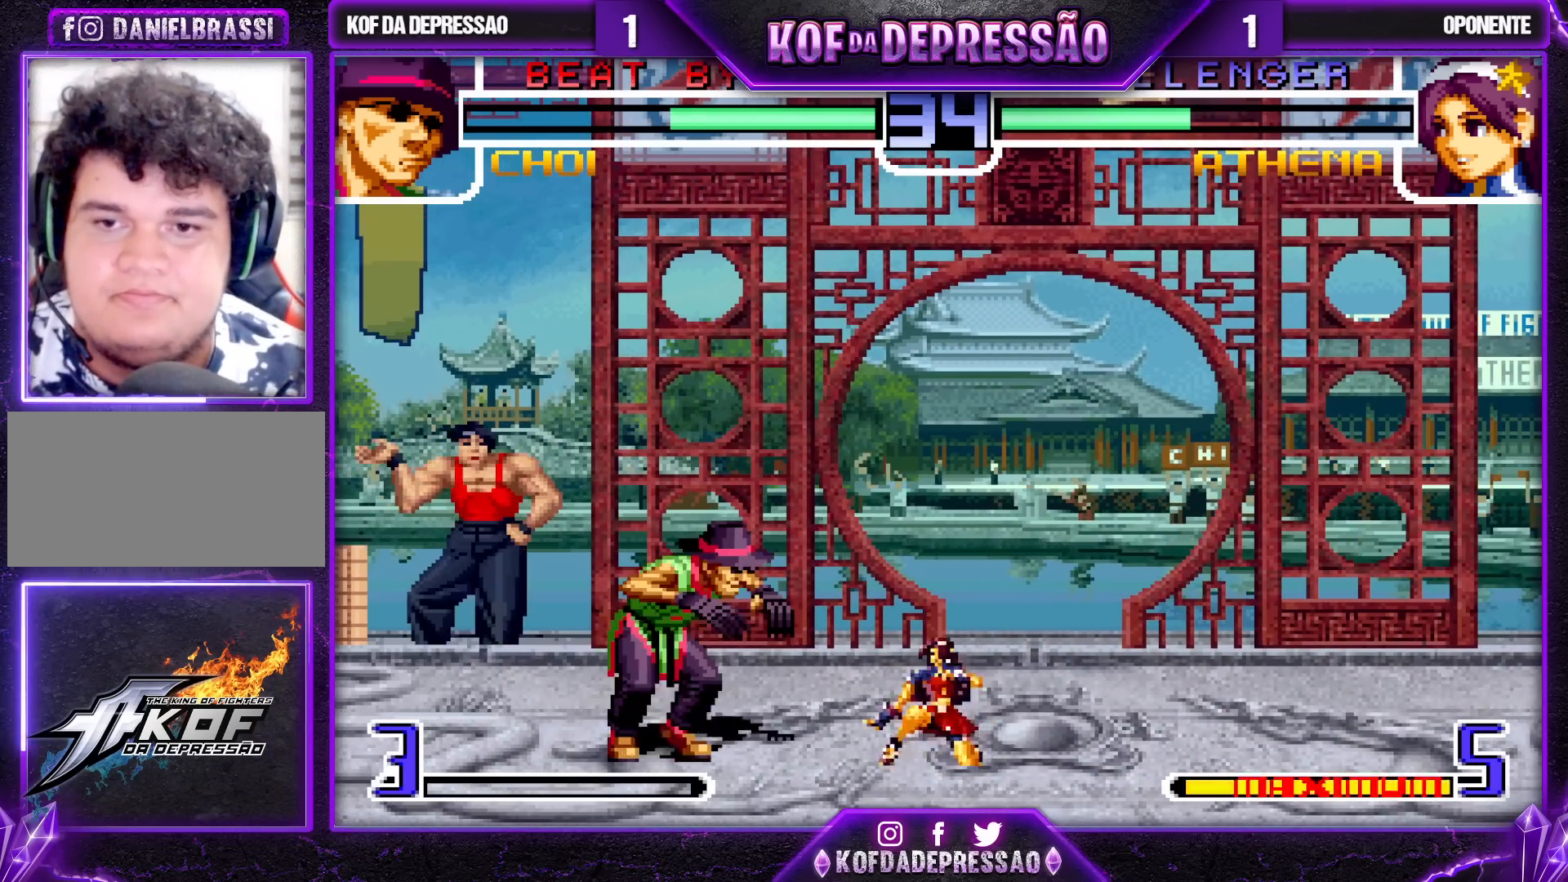
{"buttons": [], "left_stick": "down", "events": [[17, "left_stick", "center"], [233, "R1", "down"], [333, "R1", "up"], [500, "left_stick", "down"]]}
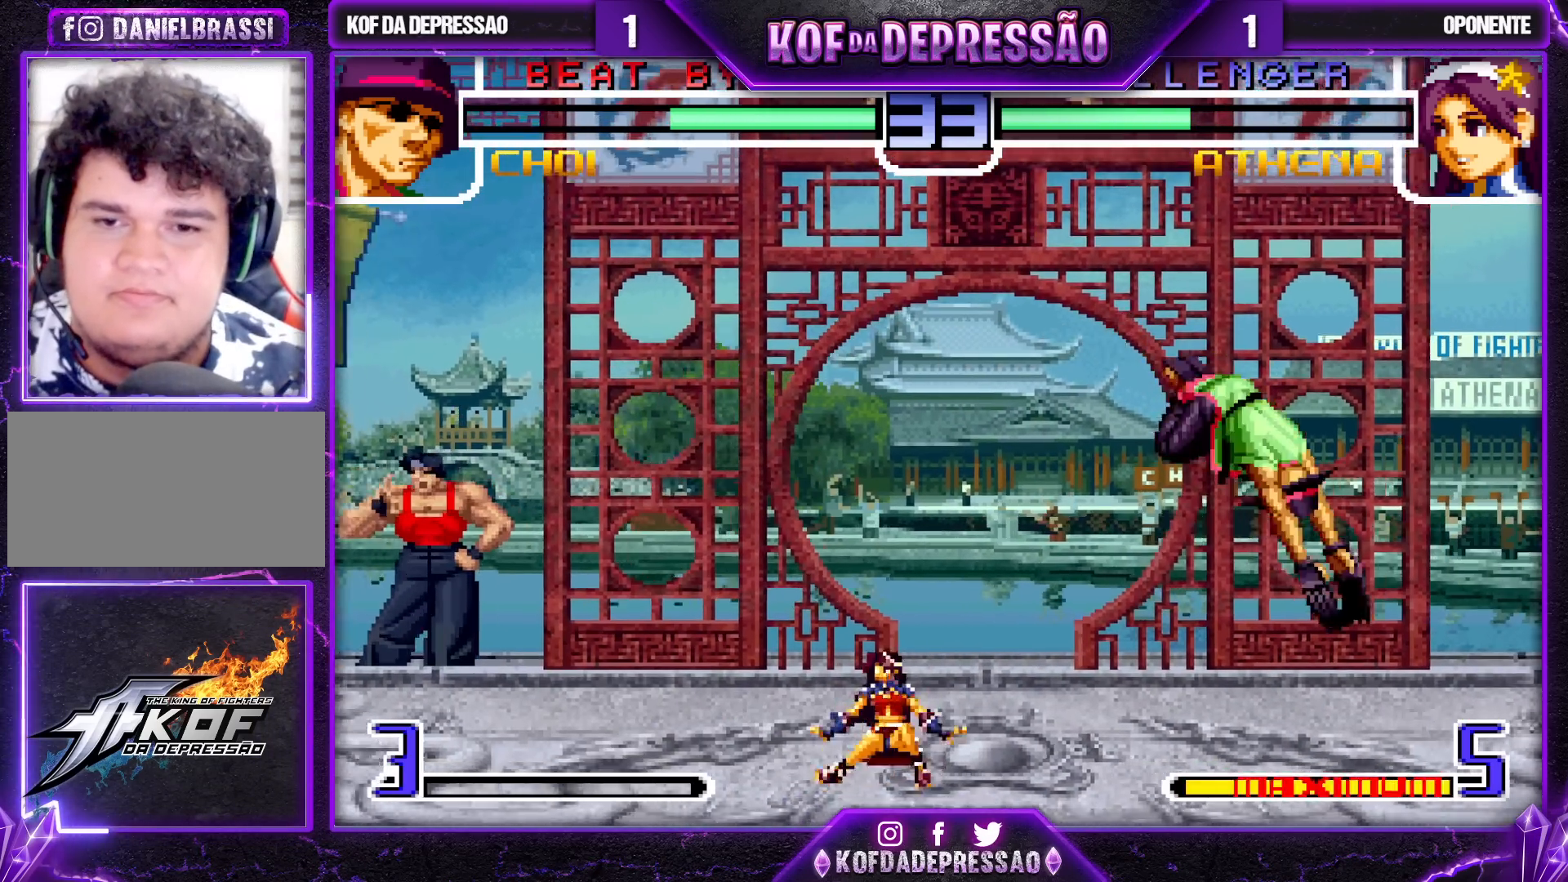
{"buttons": [], "left_stick": "down", "events": []}
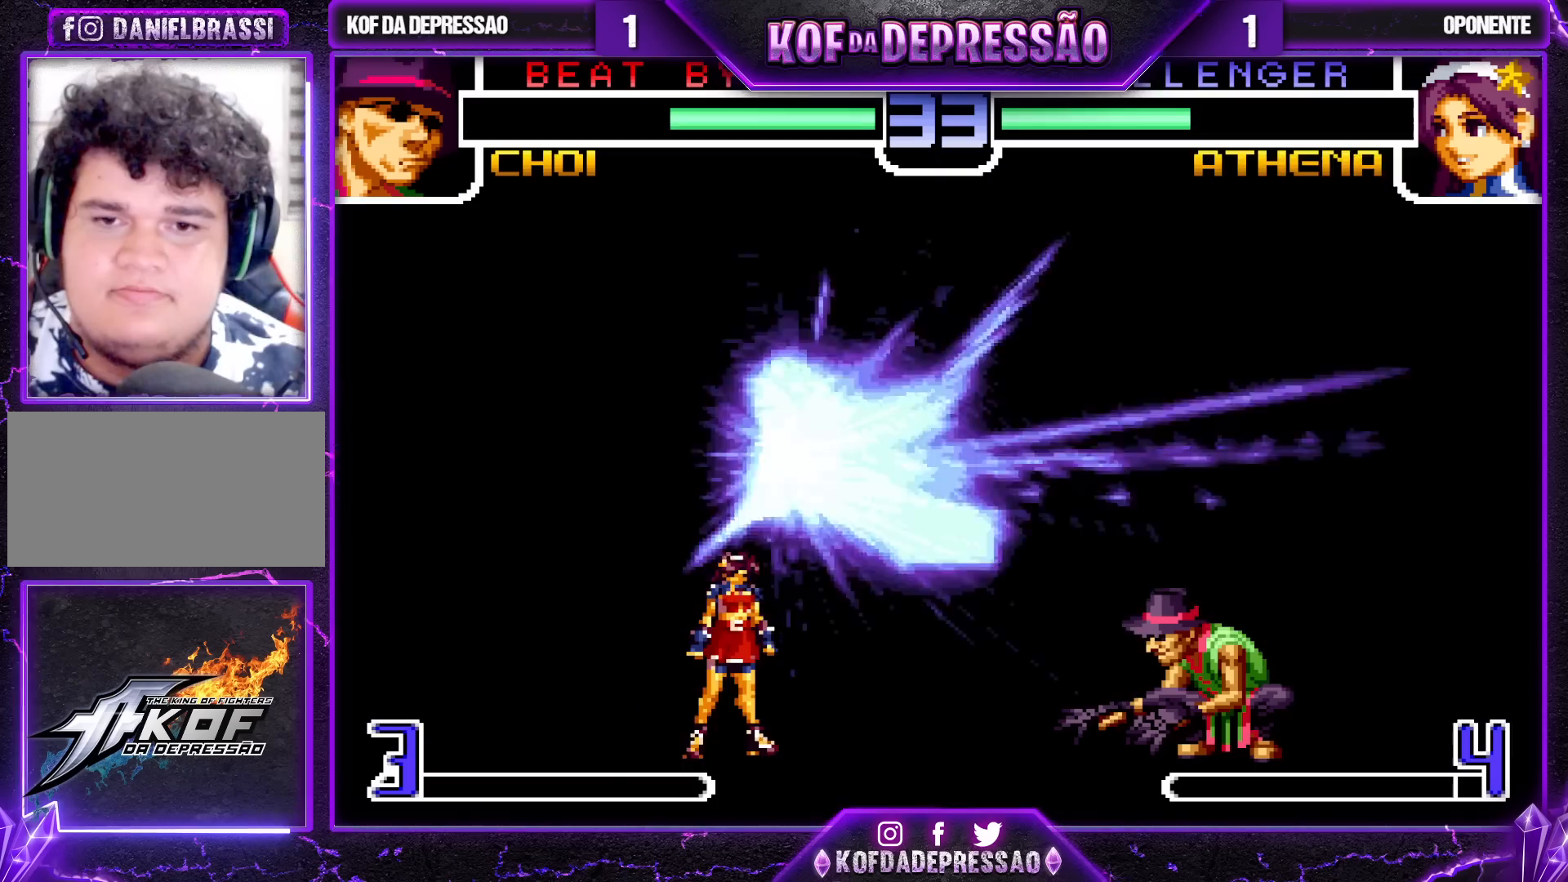
{"buttons": [], "left_stick": "down-right", "events": [[117, "left_stick", "down-right"]]}
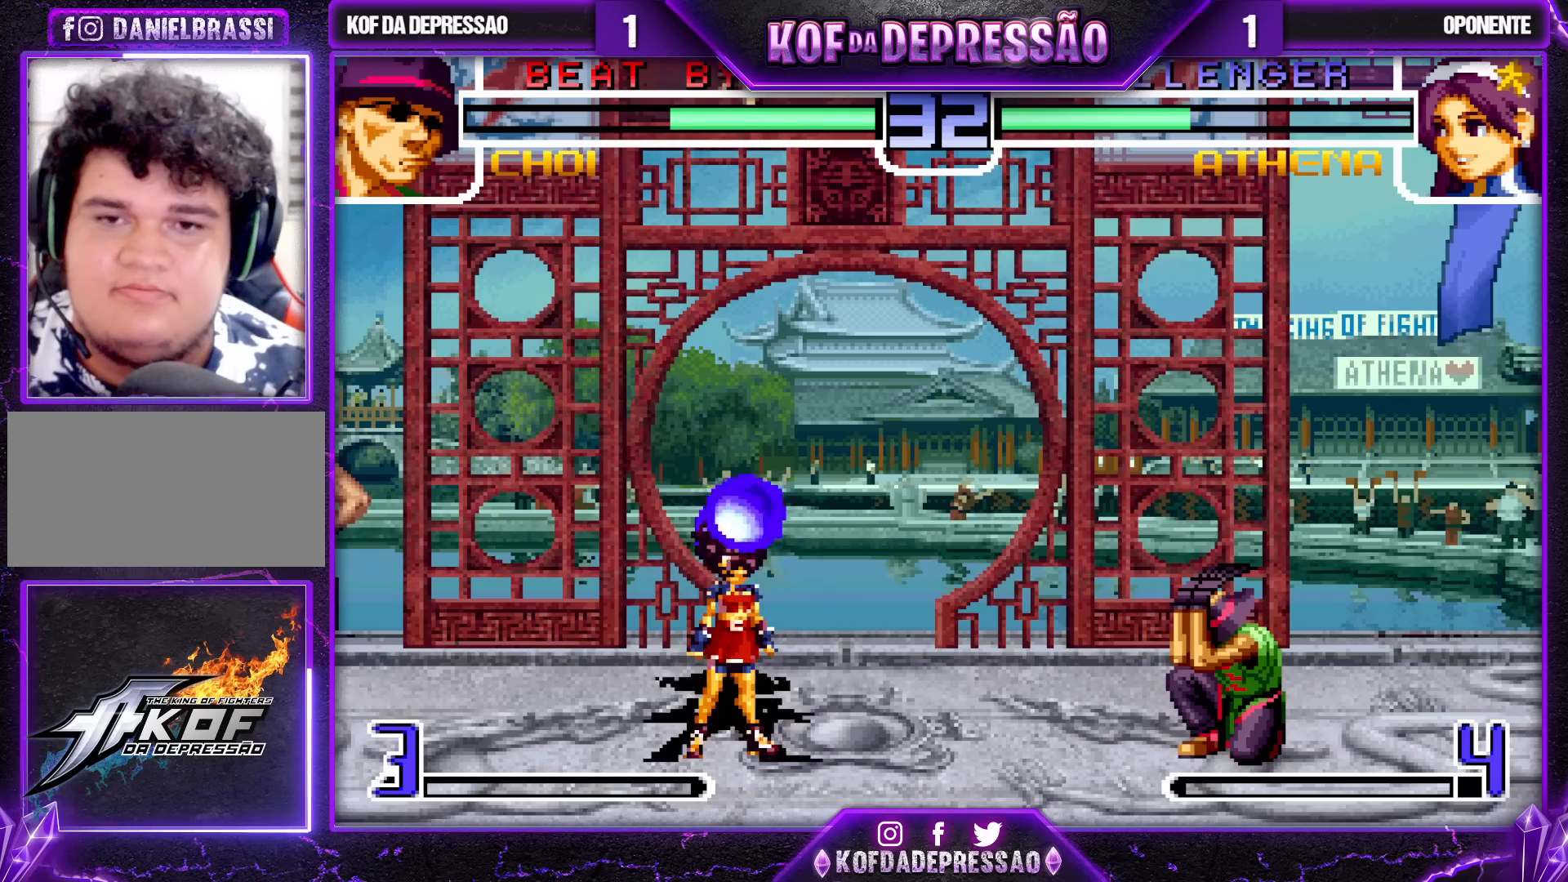
{"buttons": [], "left_stick": "down-right", "events": []}
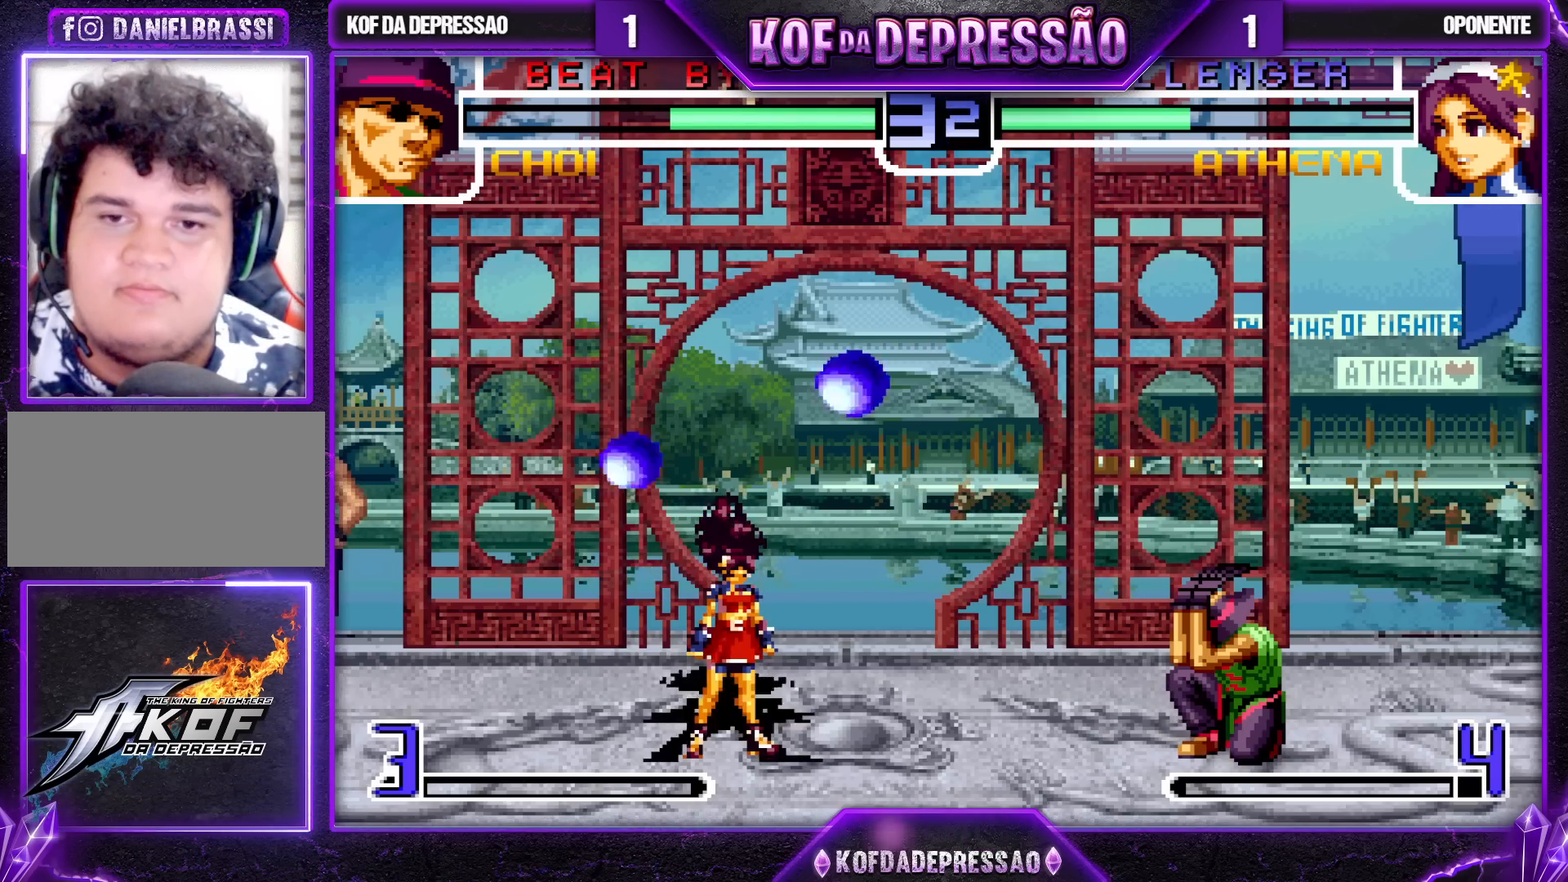
{"buttons": [], "left_stick": "down-right", "events": []}
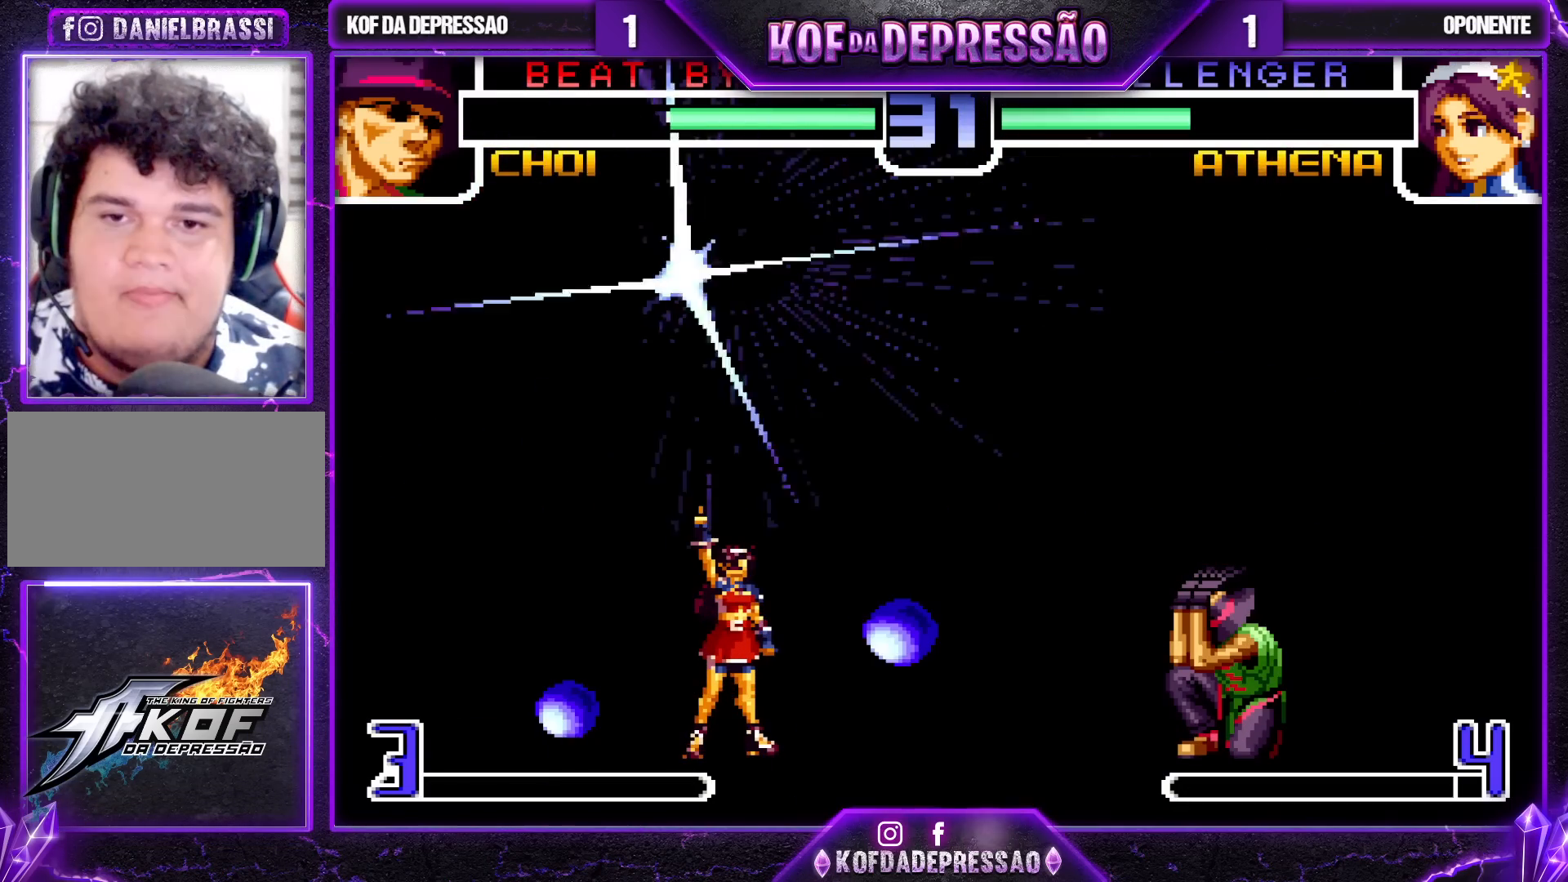
{"buttons": [], "left_stick": "left", "events": [[200, "left_stick", "center"], [250, "left_stick", "left"], [333, "left_stick", "center"], [383, "left_stick", "left"]]}
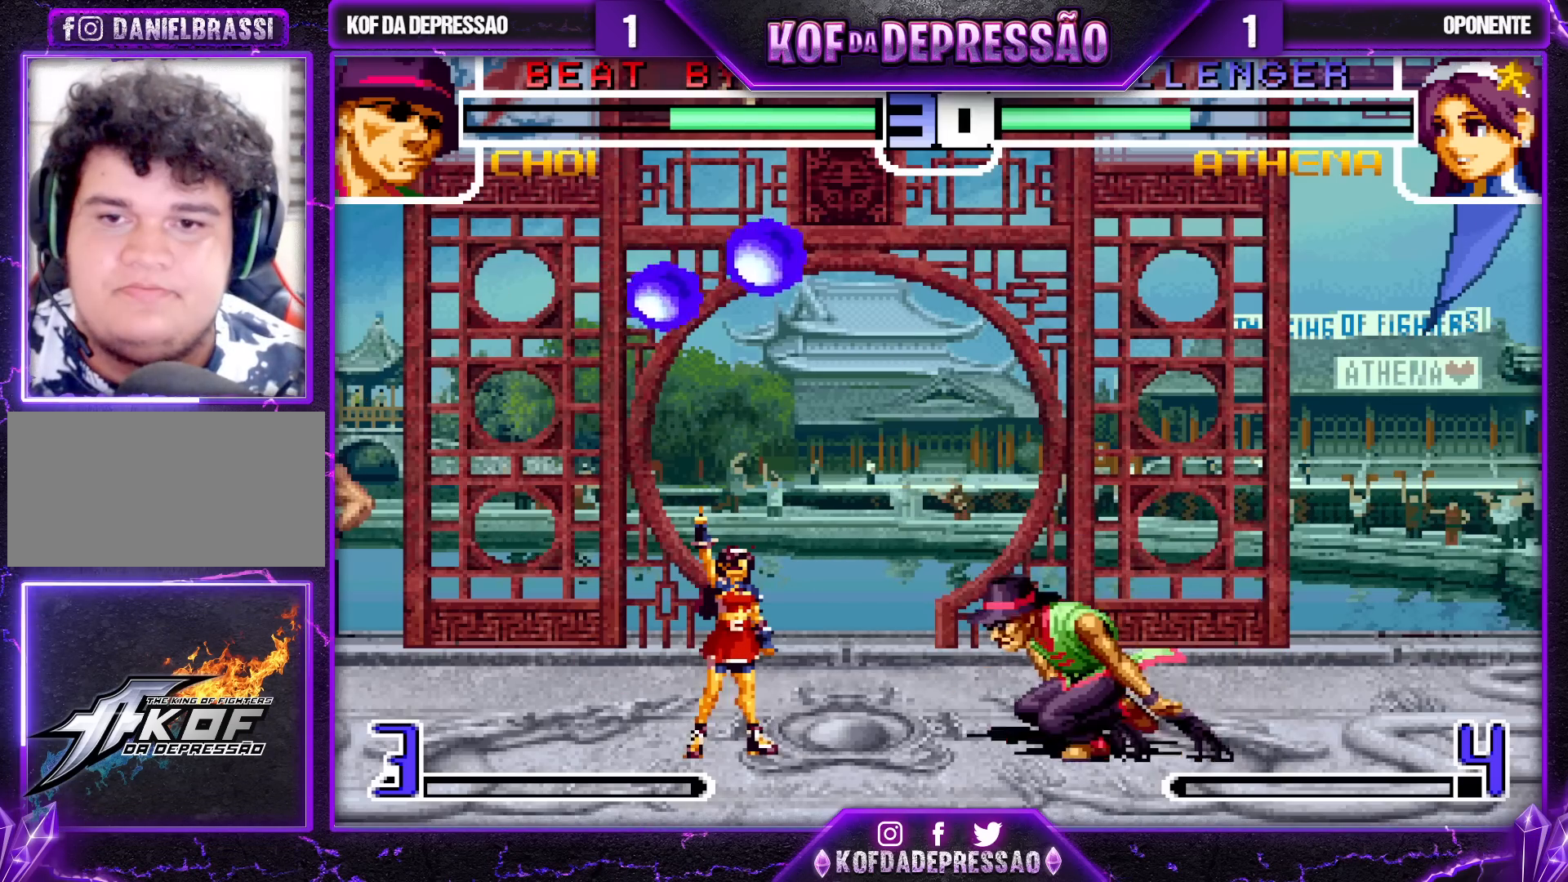
{"buttons": [], "left_stick": "down-left", "events": [[33, "SQUARE", "down"], [33, "TRIANGLE", "down"], [117, "SQUARE", "up"], [117, "TRIANGLE", "up"], [300, "left_stick", "center"], [433, "left_stick", "down-left"]]}
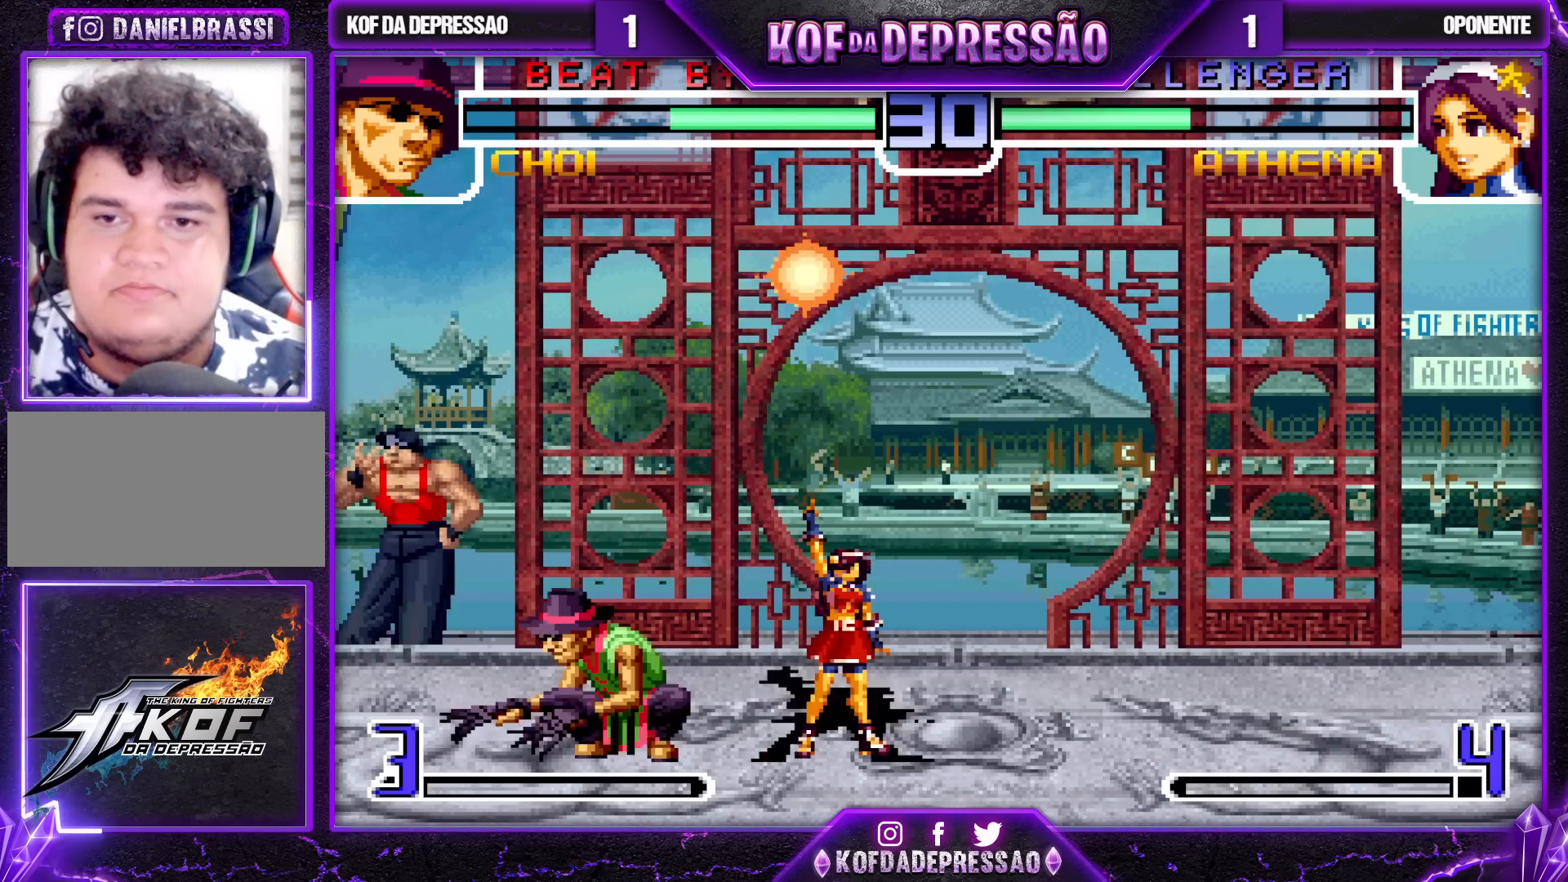
{"buttons": [], "left_stick": "down-left", "events": []}
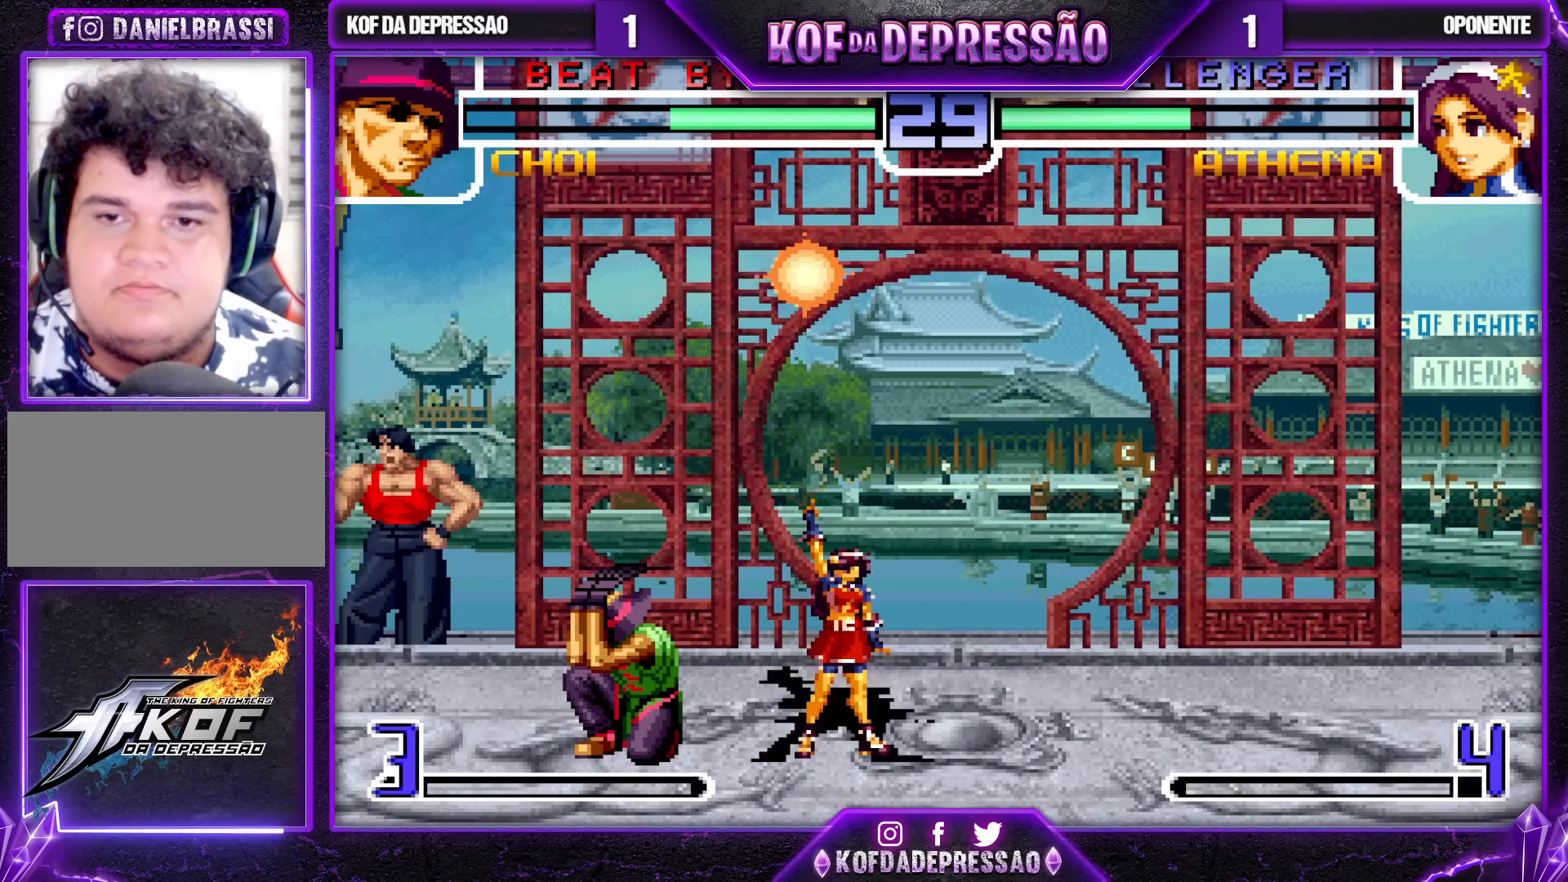
{"buttons": [], "left_stick": "down-left", "events": []}
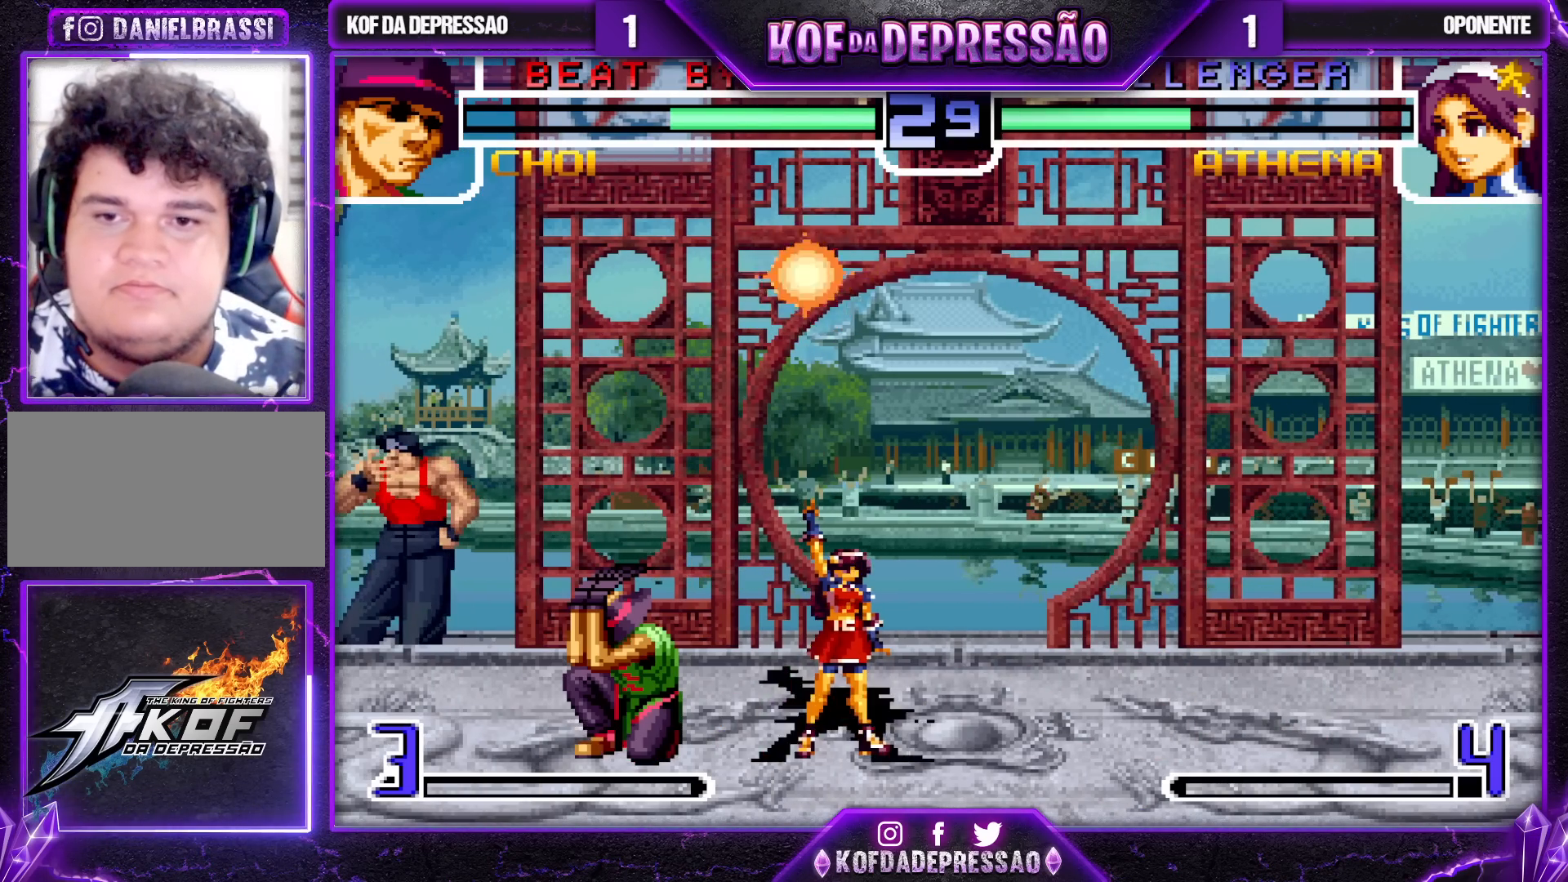
{"buttons": [], "left_stick": "down-left", "events": []}
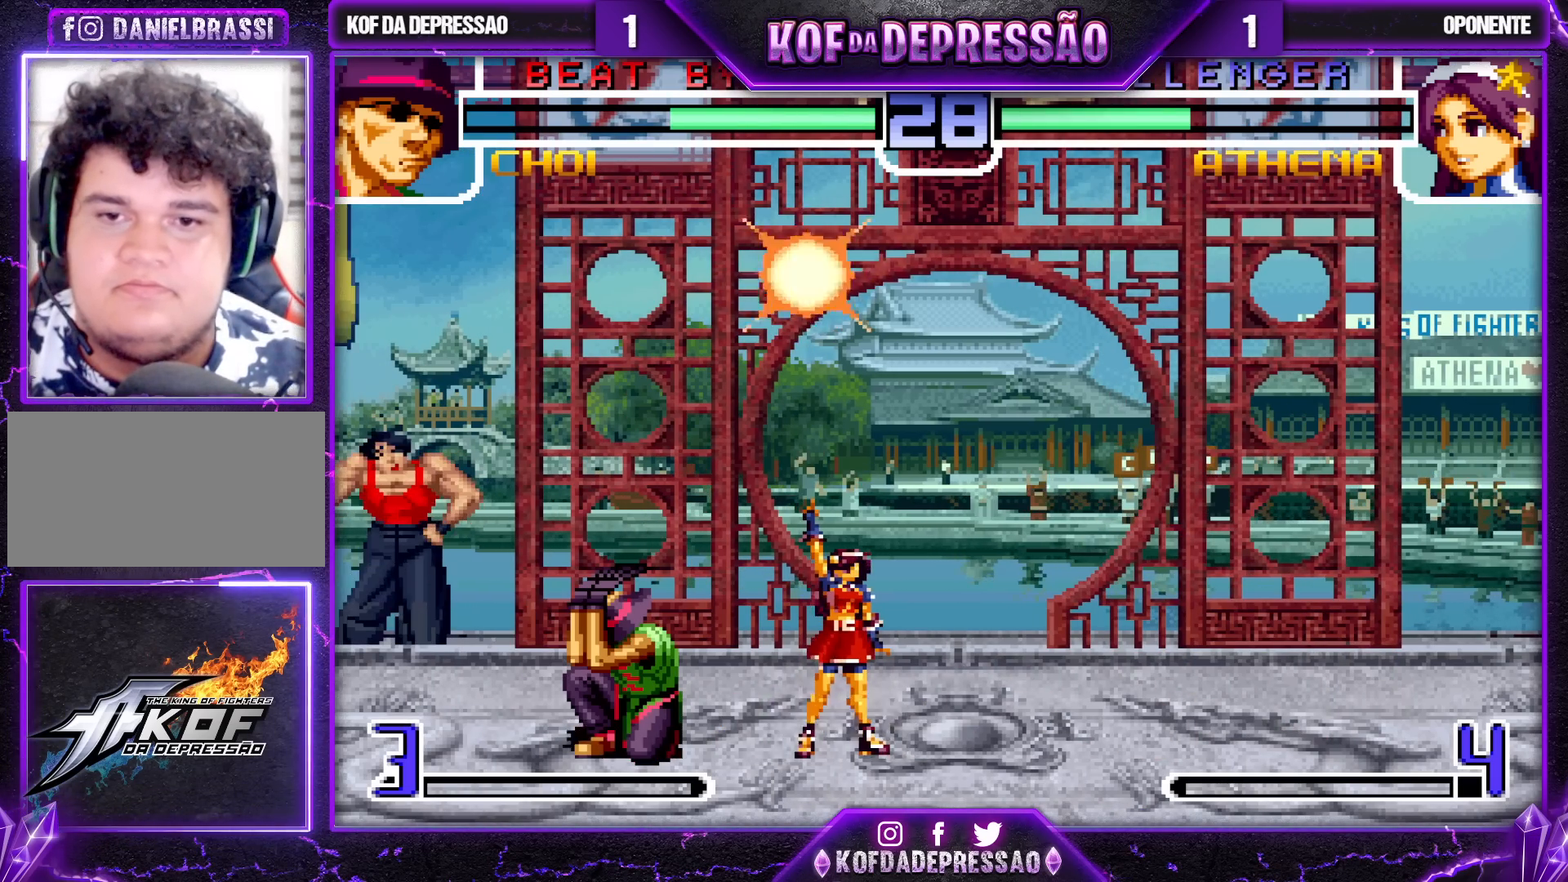
{"buttons": [], "left_stick": "down-left", "events": []}
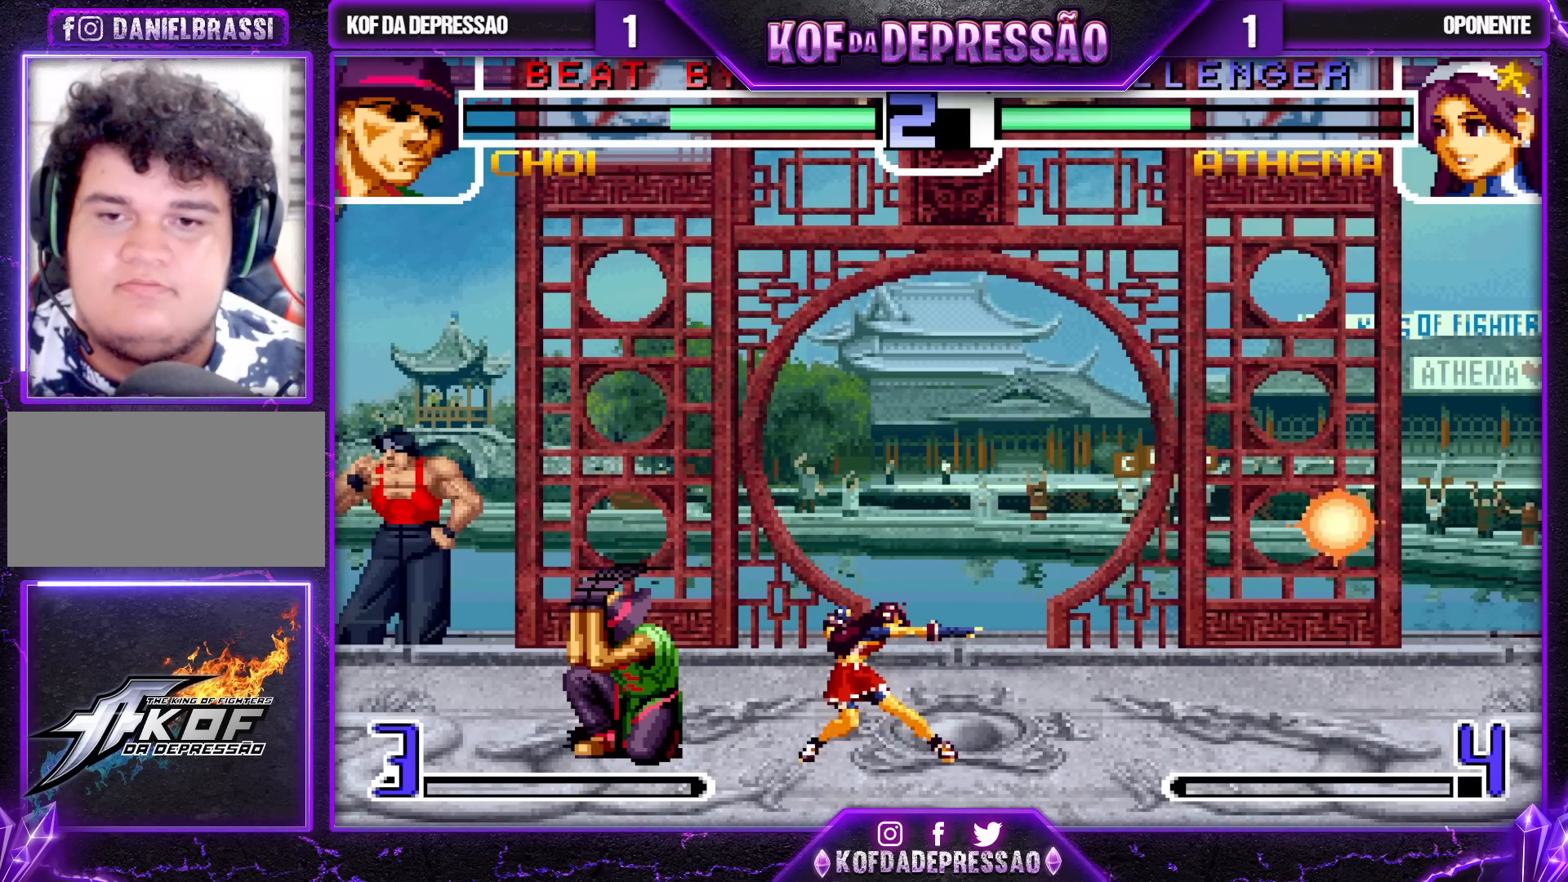
{"buttons": ["TRIANGLE", "R1"], "left_stick": "right", "events": [[200, "R1", "down"], [300, "R1", "up"], [333, "left_stick", "down-right"], [417, "left_stick", "right"], [450, "R1", "down"], [467, "TRIANGLE", "down"]]}
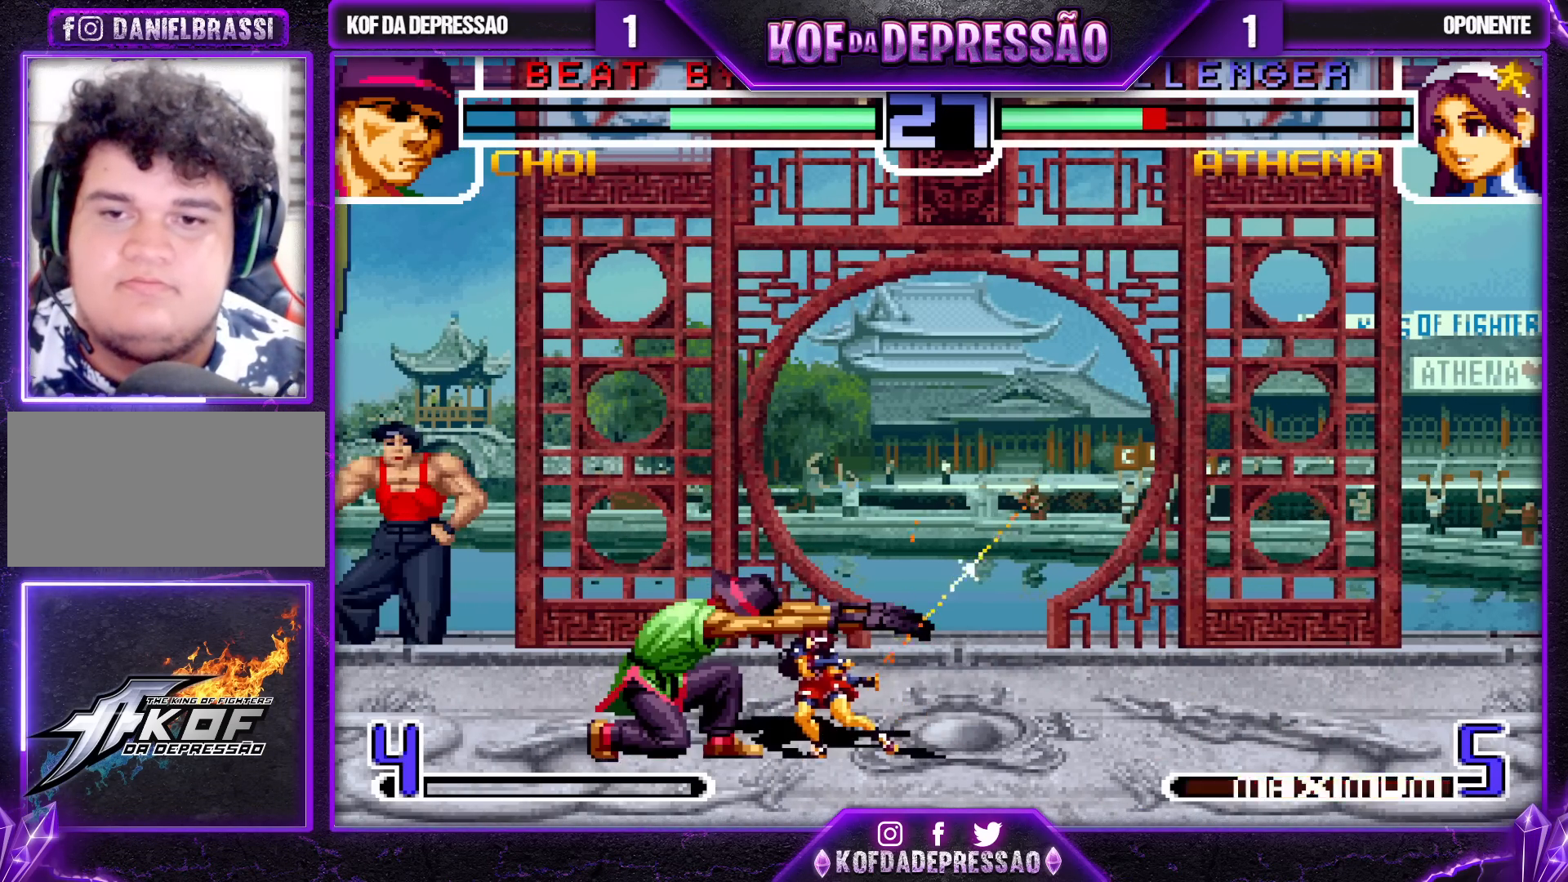
{"buttons": [], "left_stick": "center", "events": [[33, "R1", "up"], [33, "TRIANGLE", "up"], [83, "left_stick", "down"], [133, "left_stick", "left"], [150, "TRIANGLE", "down"], [167, "CROSS", "down"], [233, "left_stick", "center"], [250, "TRIANGLE", "up"], [267, "CROSS", "up"]]}
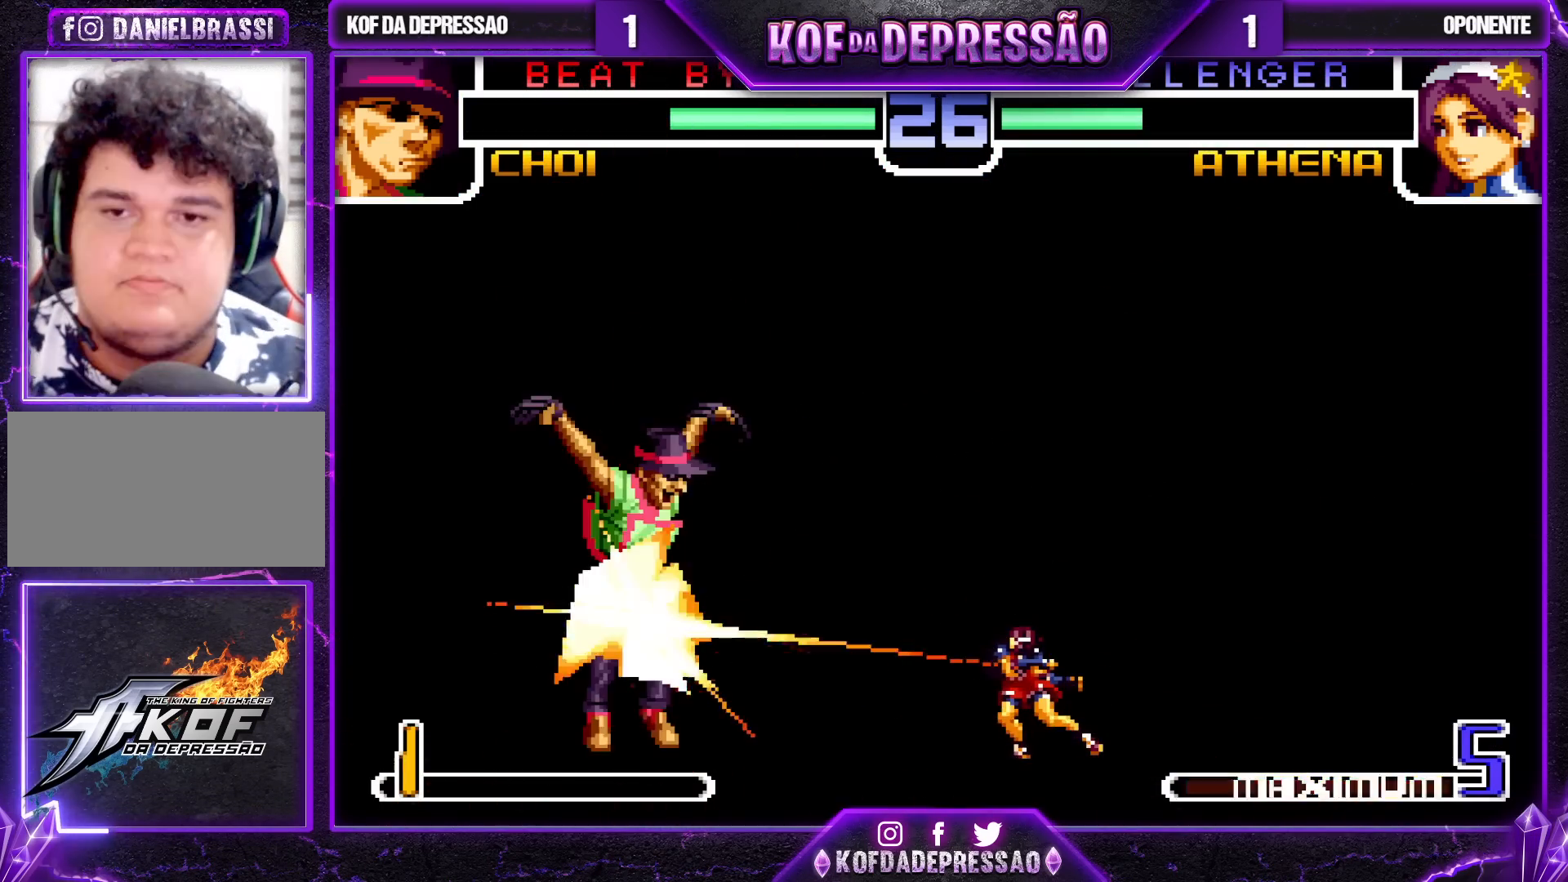
{"buttons": ["CROSS", "SQUARE", "TRIANGLE"], "left_stick": "center", "events": [[50, "CROSS", "down"], [50, "SQUARE", "down"], [67, "TRIANGLE", "down"], [117, "TRIANGLE", "up"], [183, "TRIANGLE", "down"], [283, "SQUARE", "up"], [300, "TRIANGLE", "up"], [317, "SQUARE", "down"], [317, "TRIANGLE", "down"], [350, "CROSS", "up"], [417, "CROSS", "down"], [433, "SQUARE", "up"], [433, "TRIANGLE", "up"], [483, "SQUARE", "down"], [483, "TRIANGLE", "down"]]}
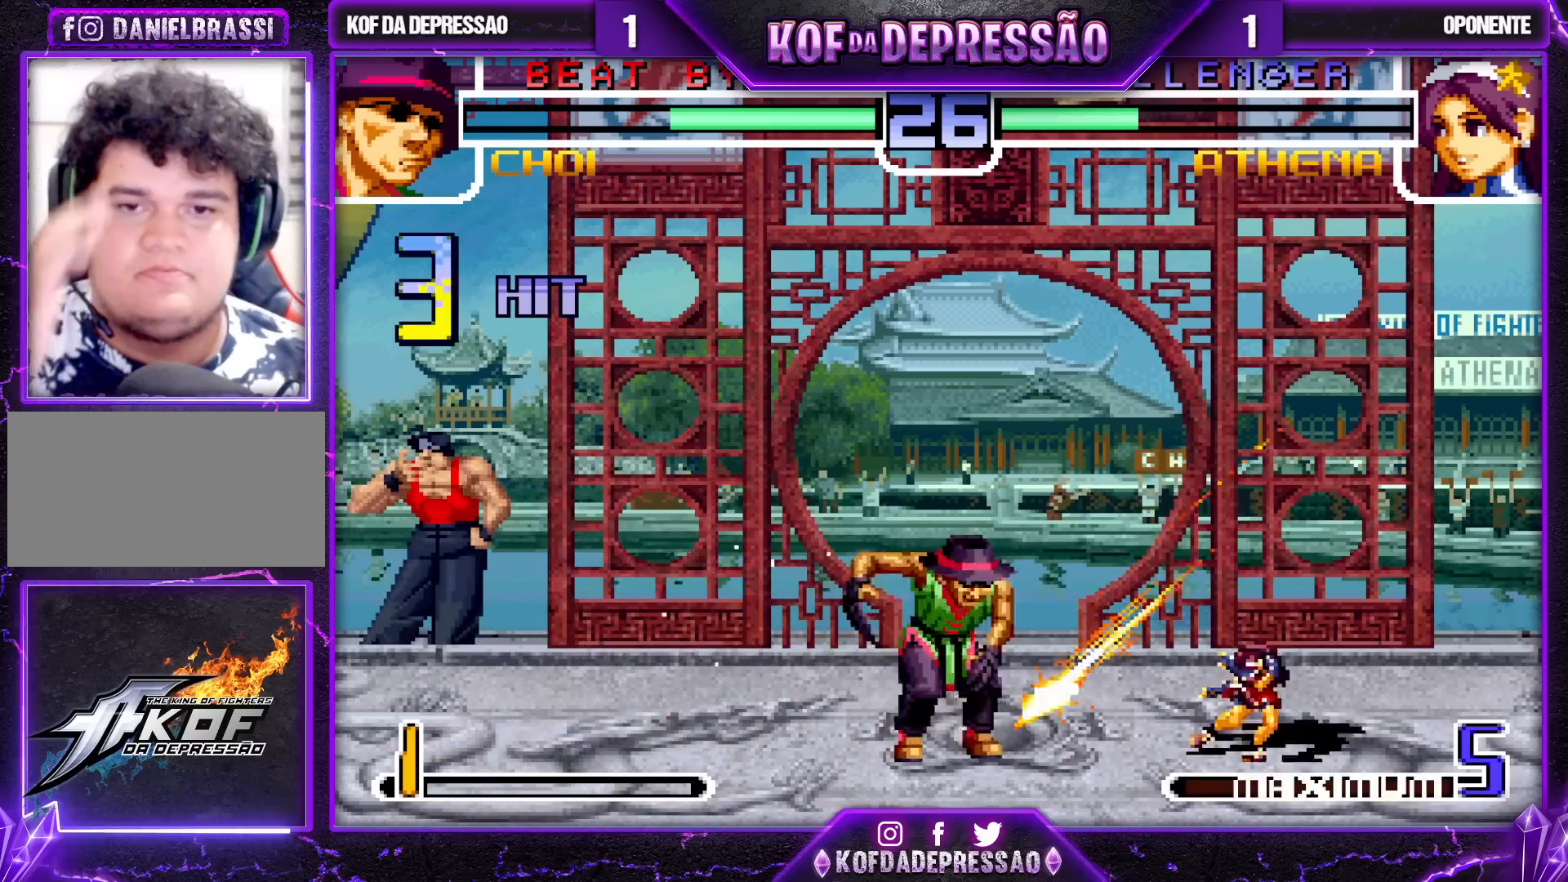
{"buttons": [], "left_stick": "center", "events": [[17, "CROSS", "up"], [83, "CROSS", "down"], [83, "TRIANGLE", "up"], [100, "SQUARE", "up"], [150, "TRIANGLE", "down"], [167, "SQUARE", "down"], [183, "CROSS", "up"], [250, "CROSS", "down"], [250, "TRIANGLE", "up"], [267, "SQUARE", "up"], [333, "CROSS", "up"], [350, "SQUARE", "down"], [350, "TRIANGLE", "down"], [433, "CROSS", "down"], [433, "SQUARE", "up"], [433, "TRIANGLE", "up"], [500, "CROSS", "up"]]}
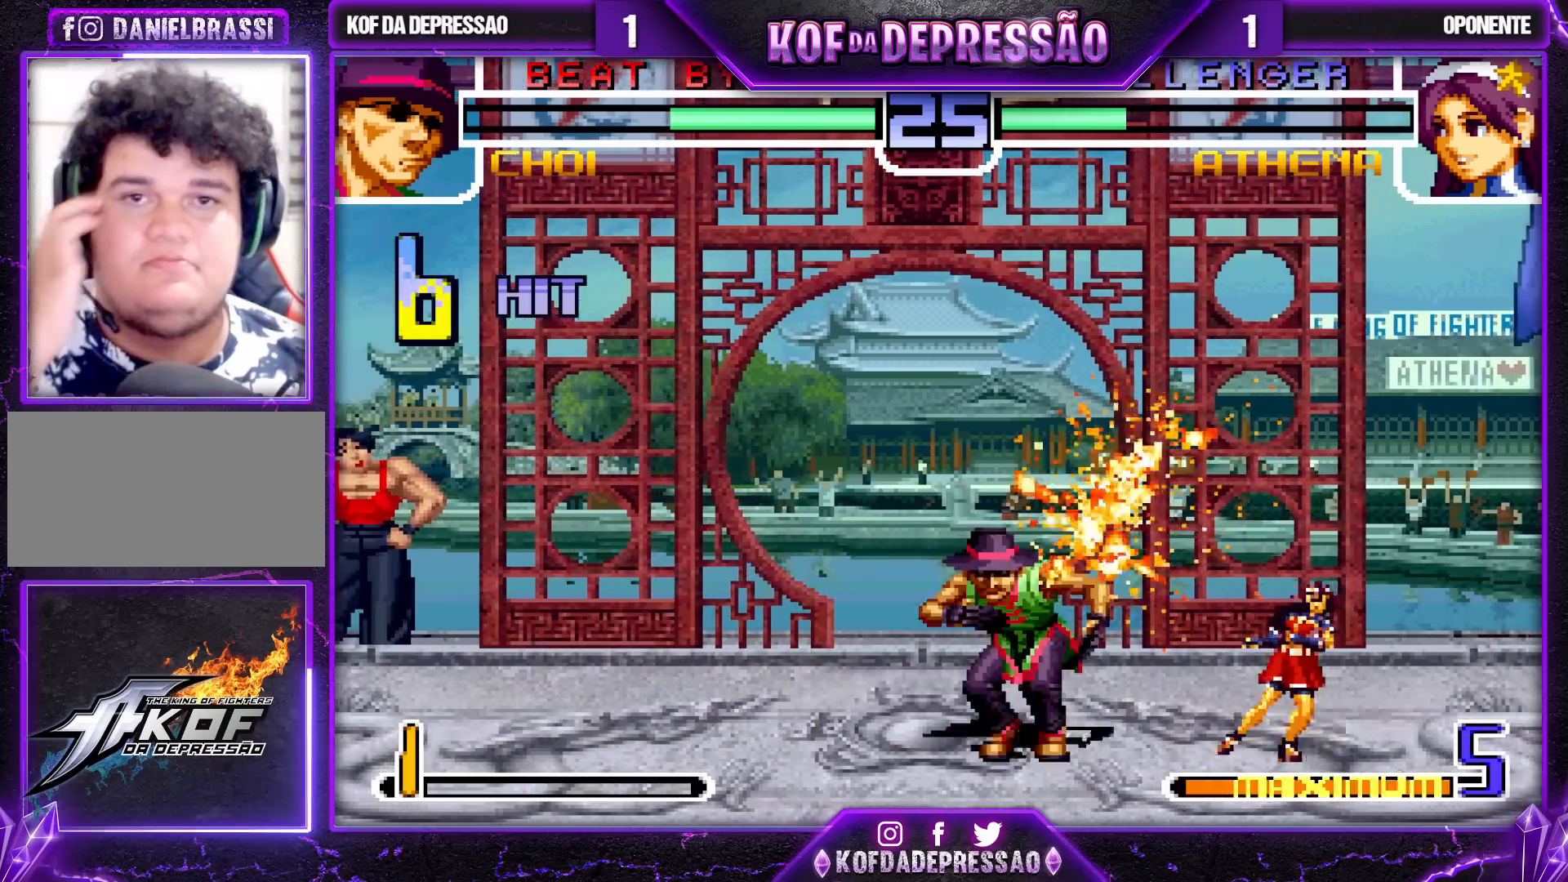
{"buttons": [], "left_stick": "center", "events": [[17, "TRIANGLE", "down"], [33, "SQUARE", "down"], [67, "CROSS", "down"], [167, "SQUARE", "up"], [183, "TRIANGLE", "up"], [200, "CROSS", "up"], [267, "SQUARE", "down"], [267, "TRIANGLE", "down"], [317, "CROSS", "down"], [350, "SQUARE", "up"], [350, "TRIANGLE", "up"], [383, "CROSS", "up"]]}
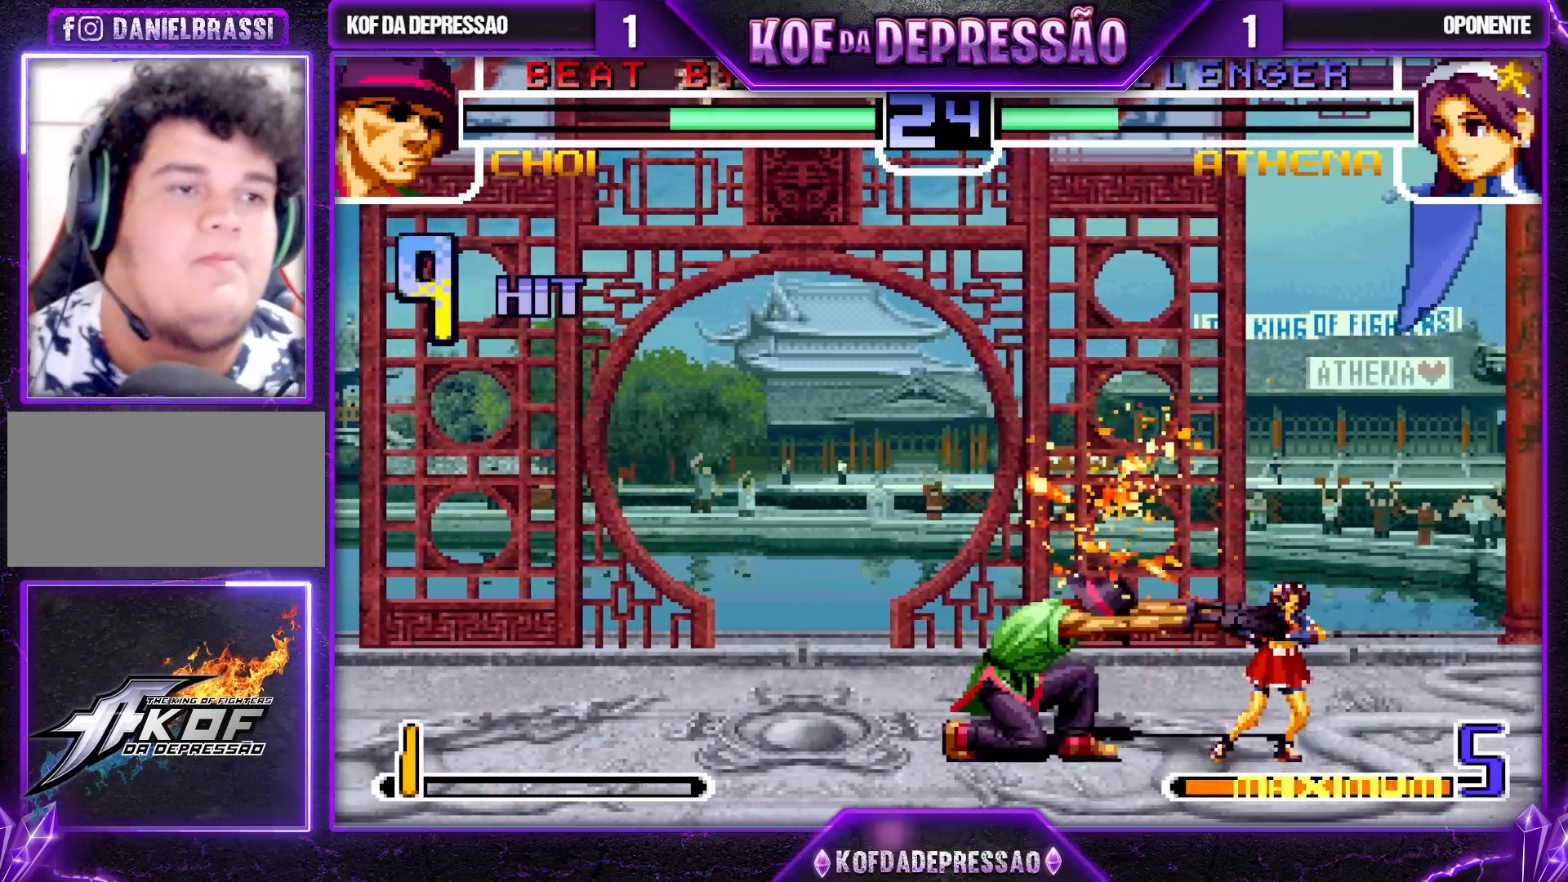
{"buttons": [], "left_stick": "center", "events": []}
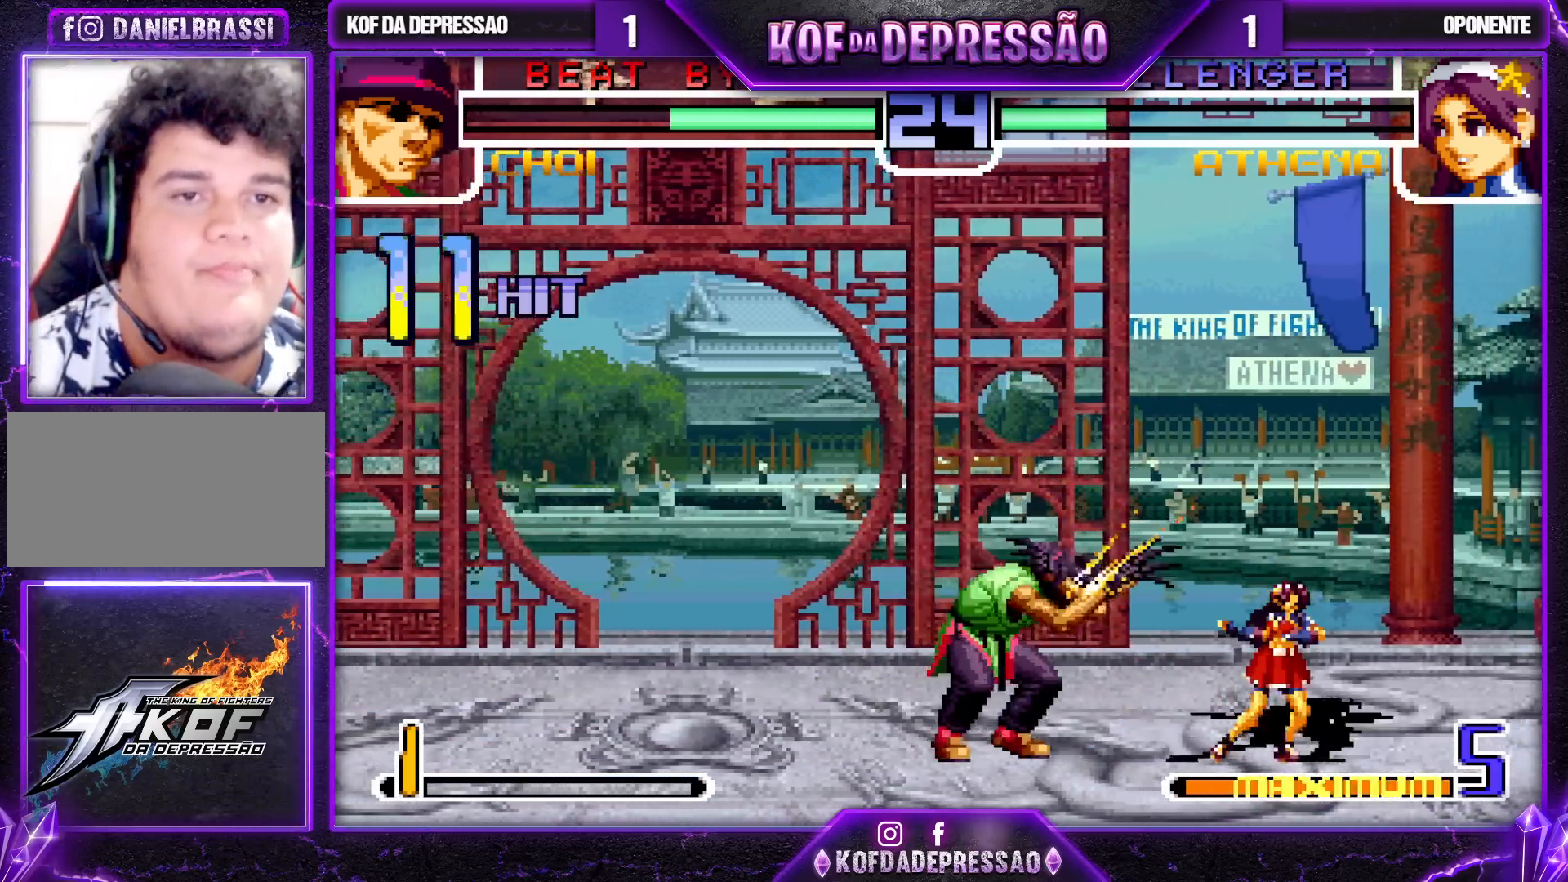
{"buttons": [], "left_stick": "center", "events": []}
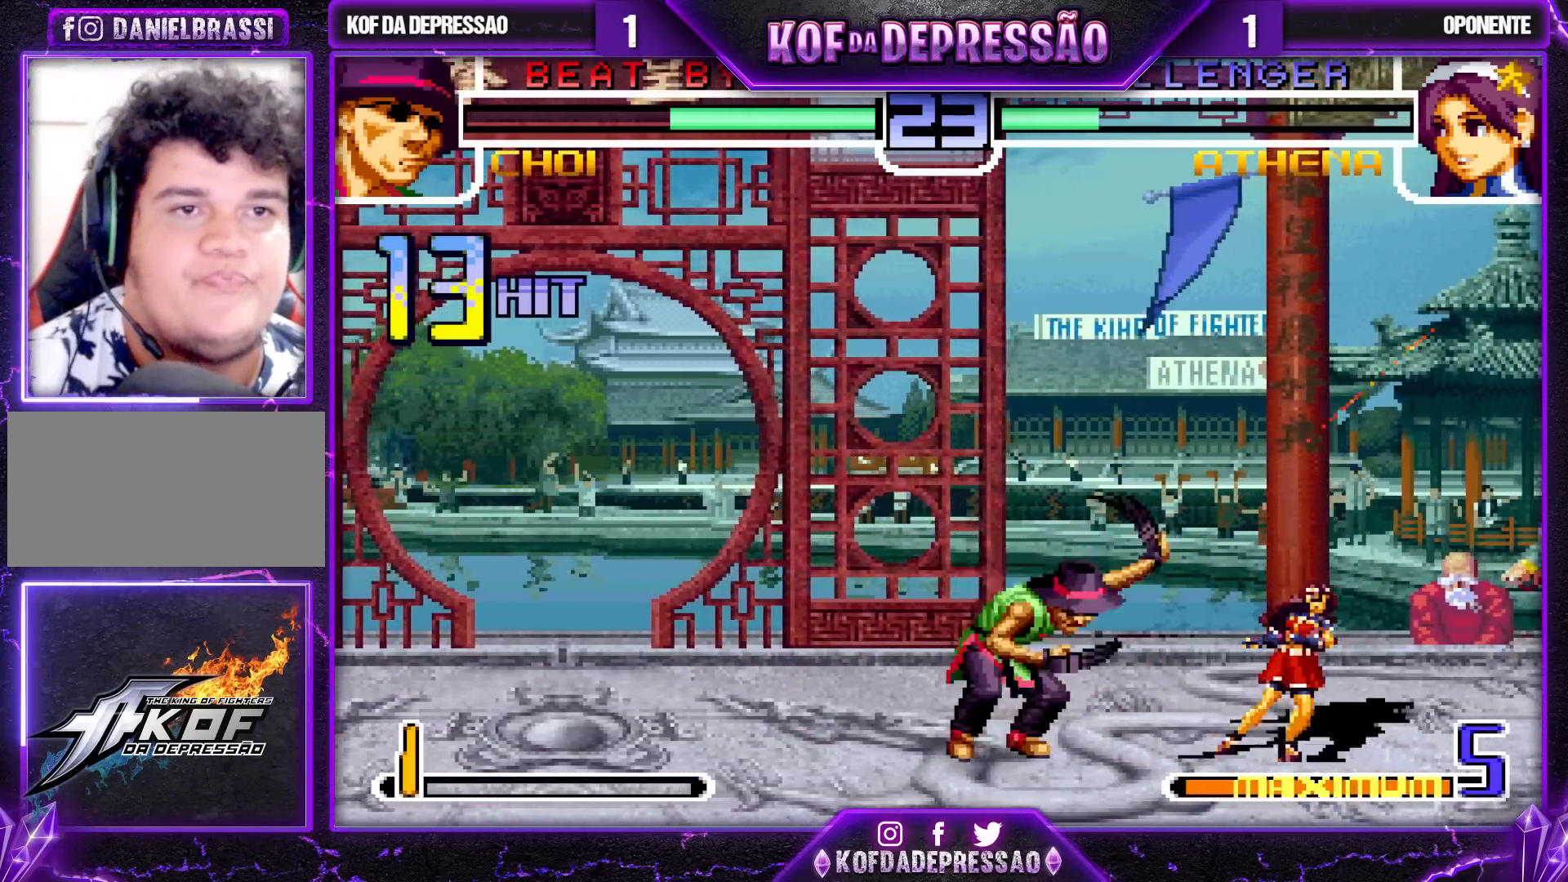
{"buttons": [], "left_stick": "center", "events": []}
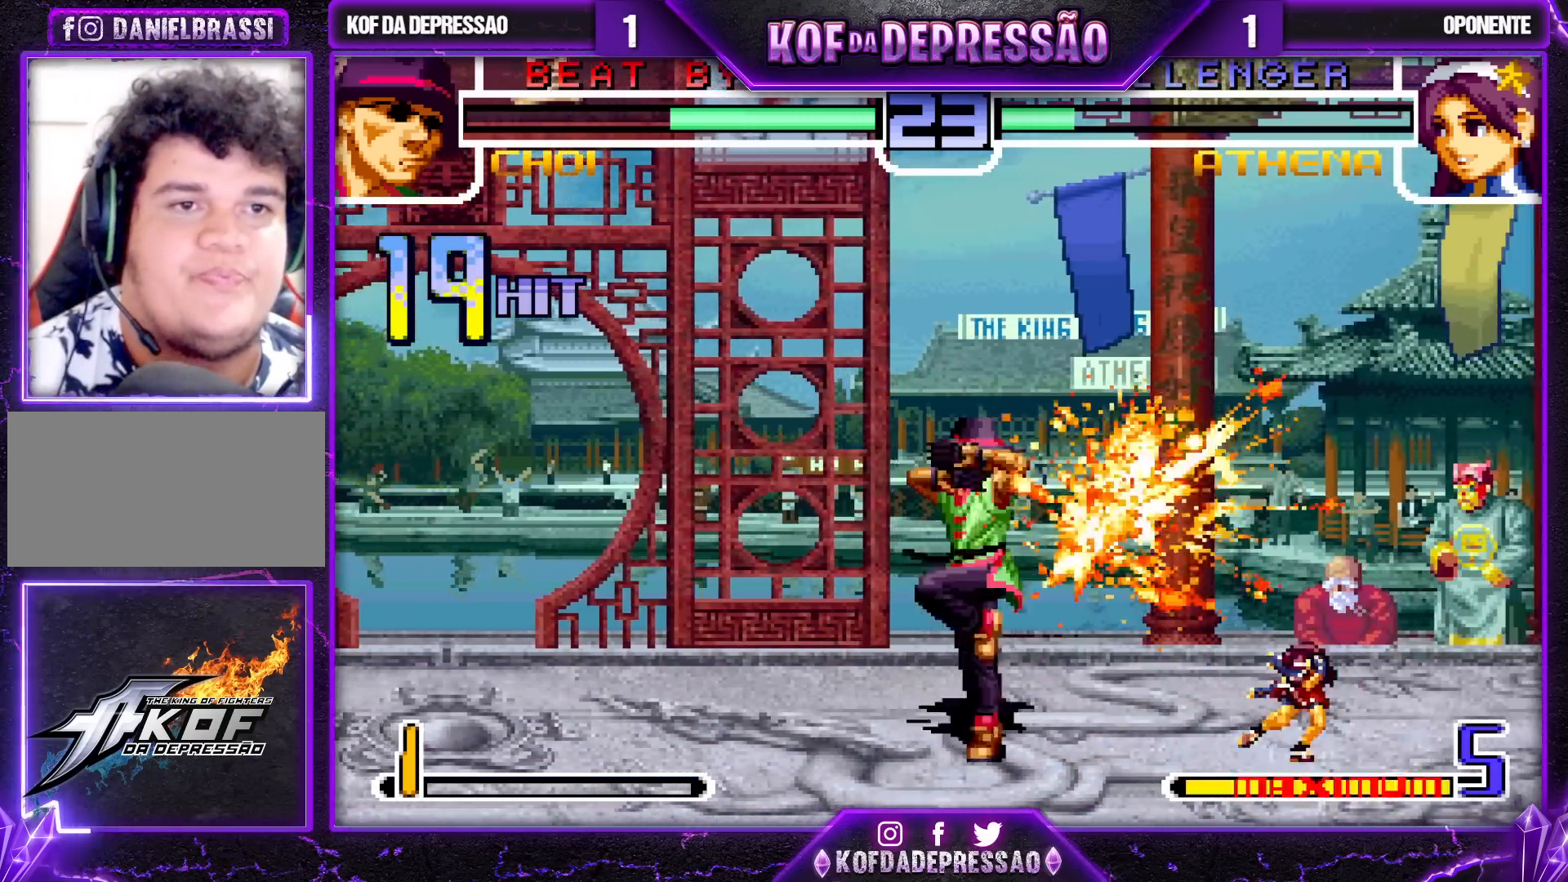
{"buttons": [], "left_stick": "center", "events": []}
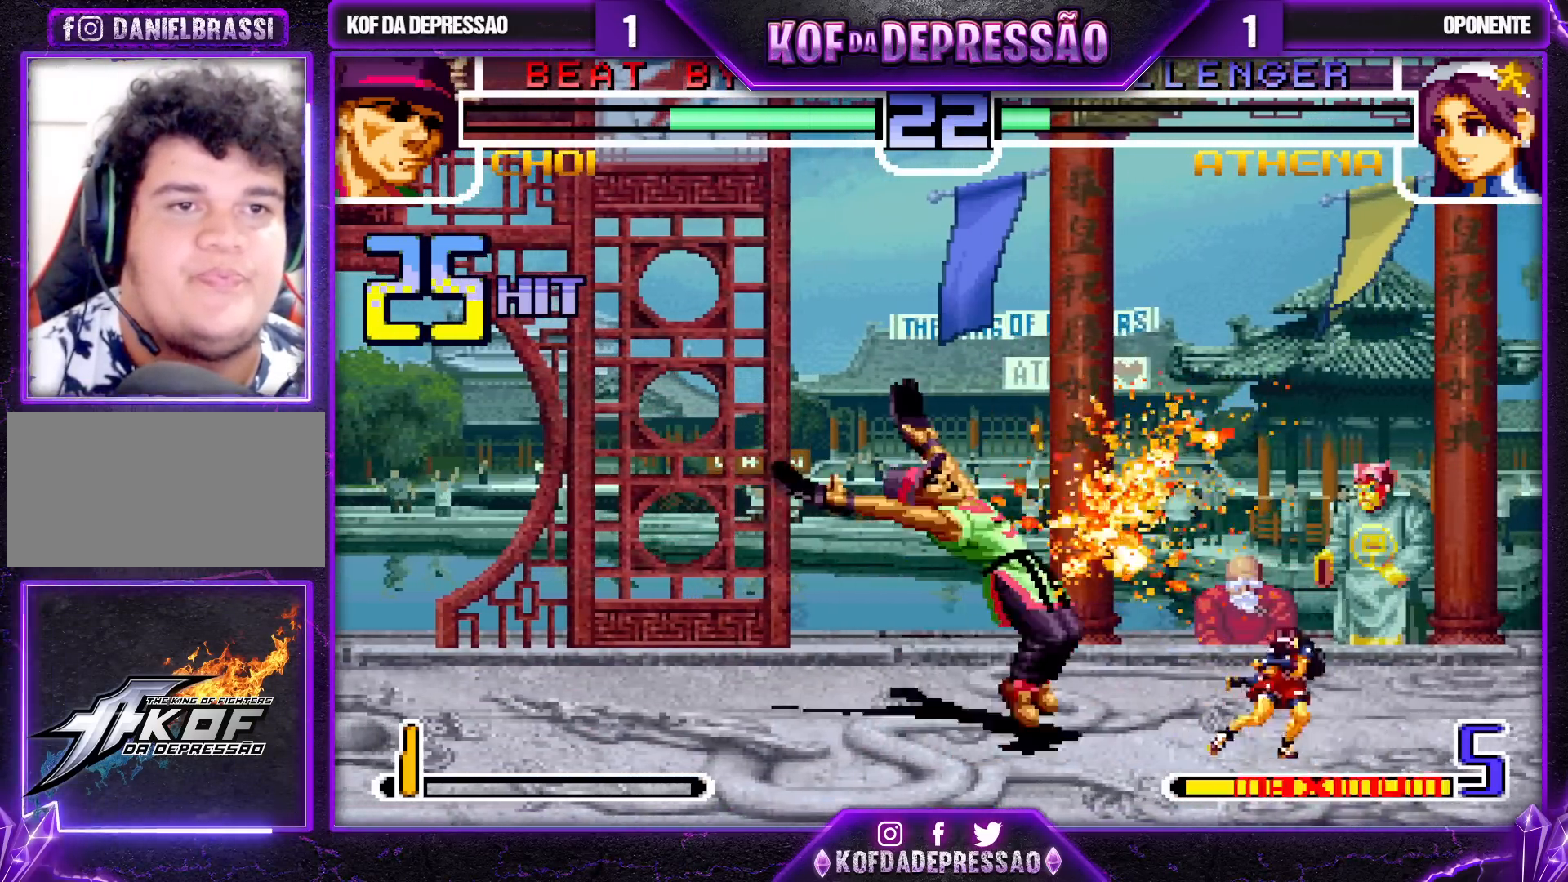
{"buttons": [], "left_stick": "center", "events": []}
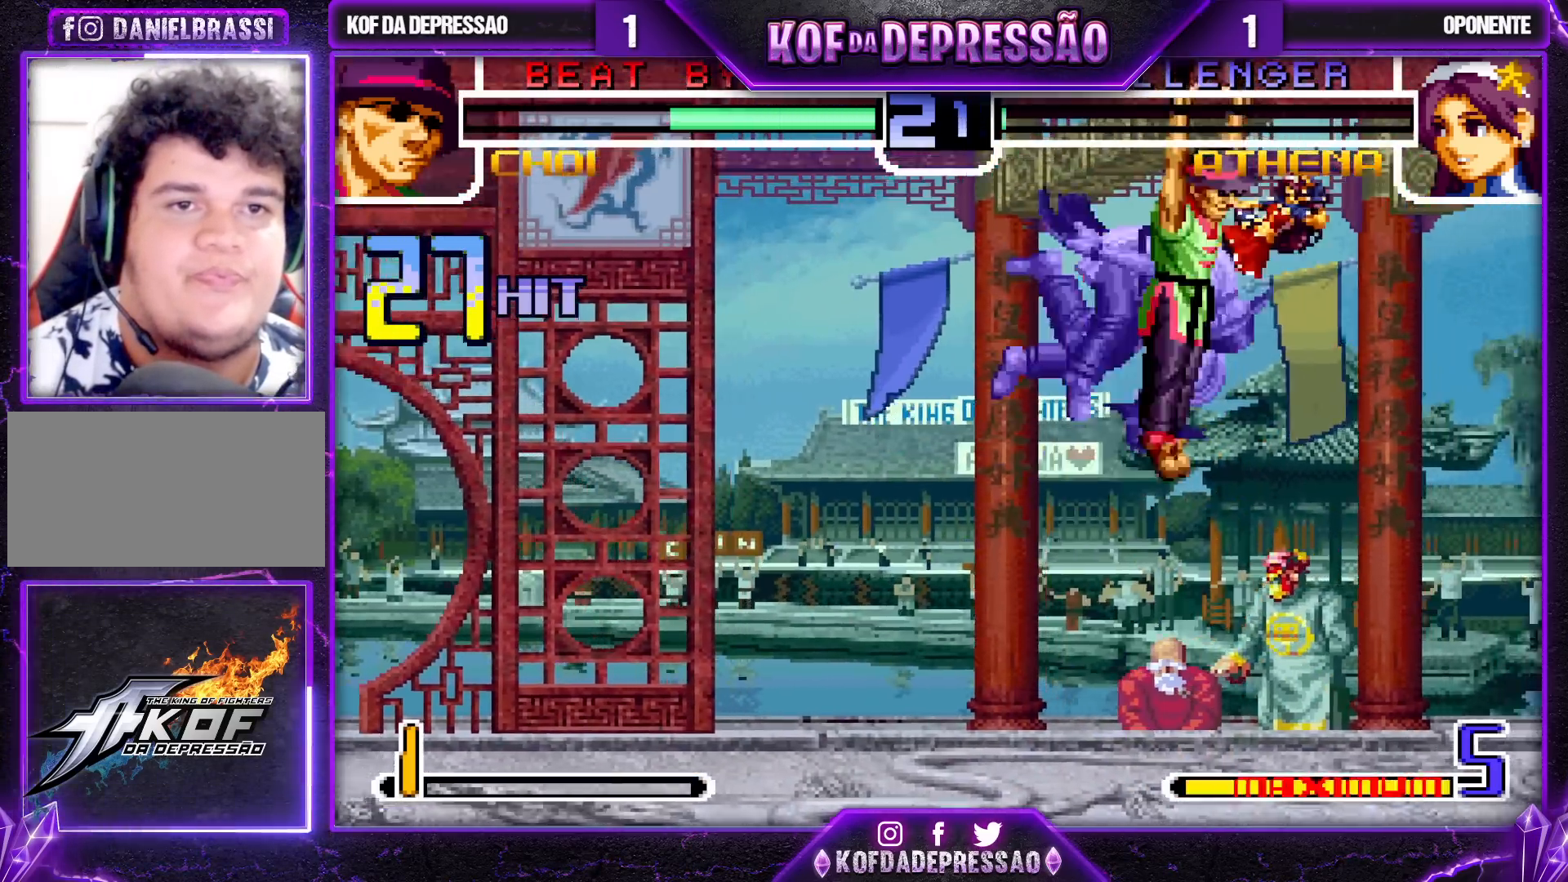
{"buttons": [], "left_stick": "center", "events": []}
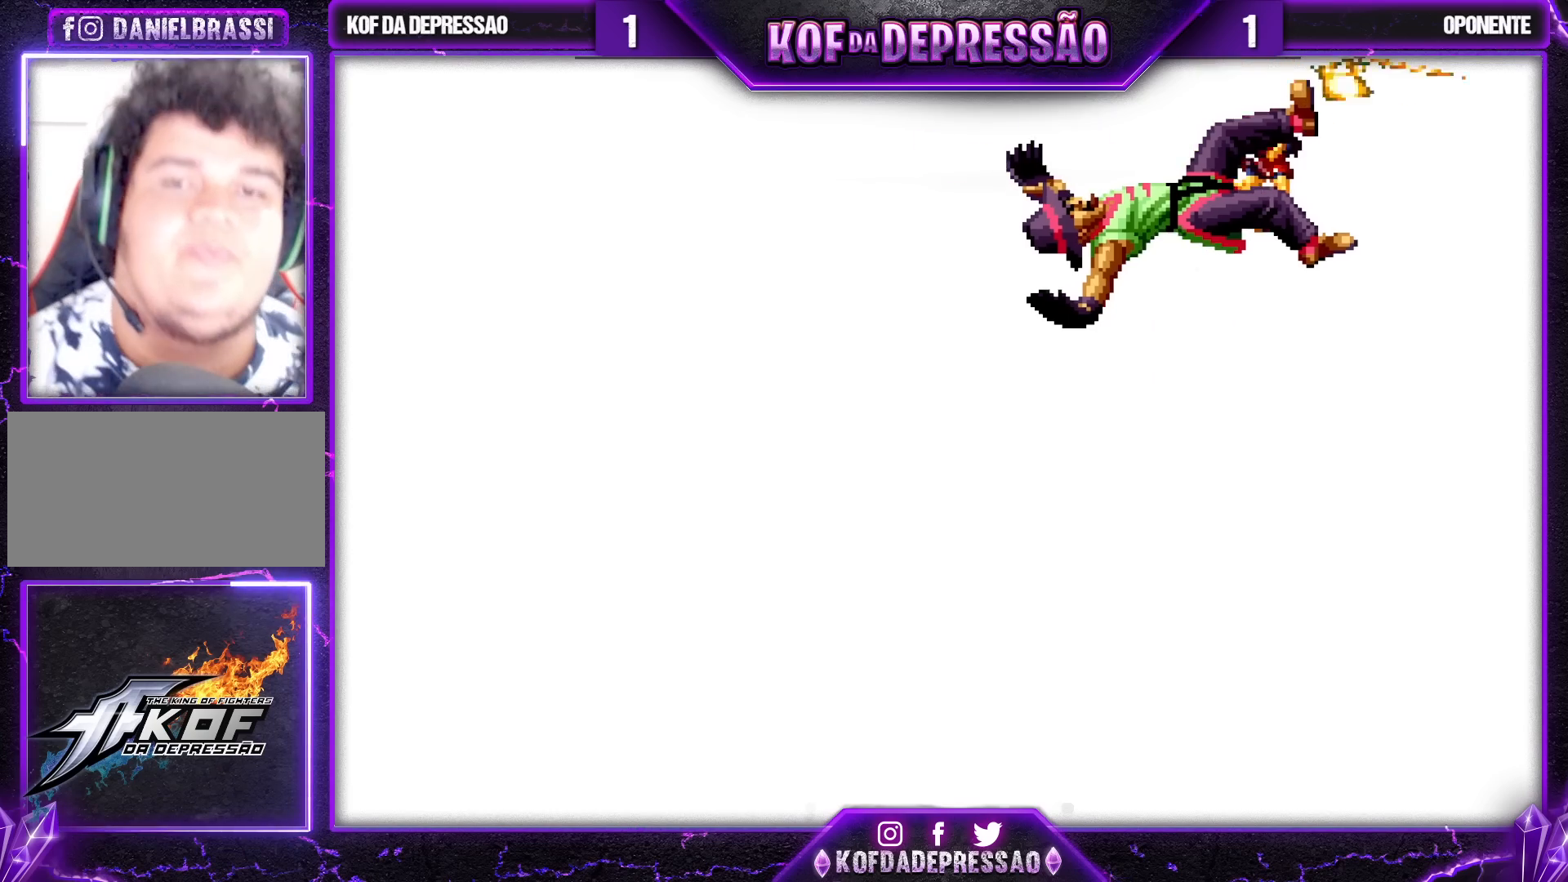
{"buttons": ["SQUARE", "TRIANGLE"], "left_stick": "center", "events": [[117, "CROSS", "down"], [117, "TRIANGLE", "down"], [167, "TRIANGLE", "up"], [200, "CROSS", "up"], [283, "SQUARE", "down"], [283, "TRIANGLE", "down"], [317, "CROSS", "down"], [350, "SQUARE", "up"], [350, "TRIANGLE", "up"], [400, "CROSS", "up"], [450, "TRIANGLE", "down"], [467, "SQUARE", "down"]]}
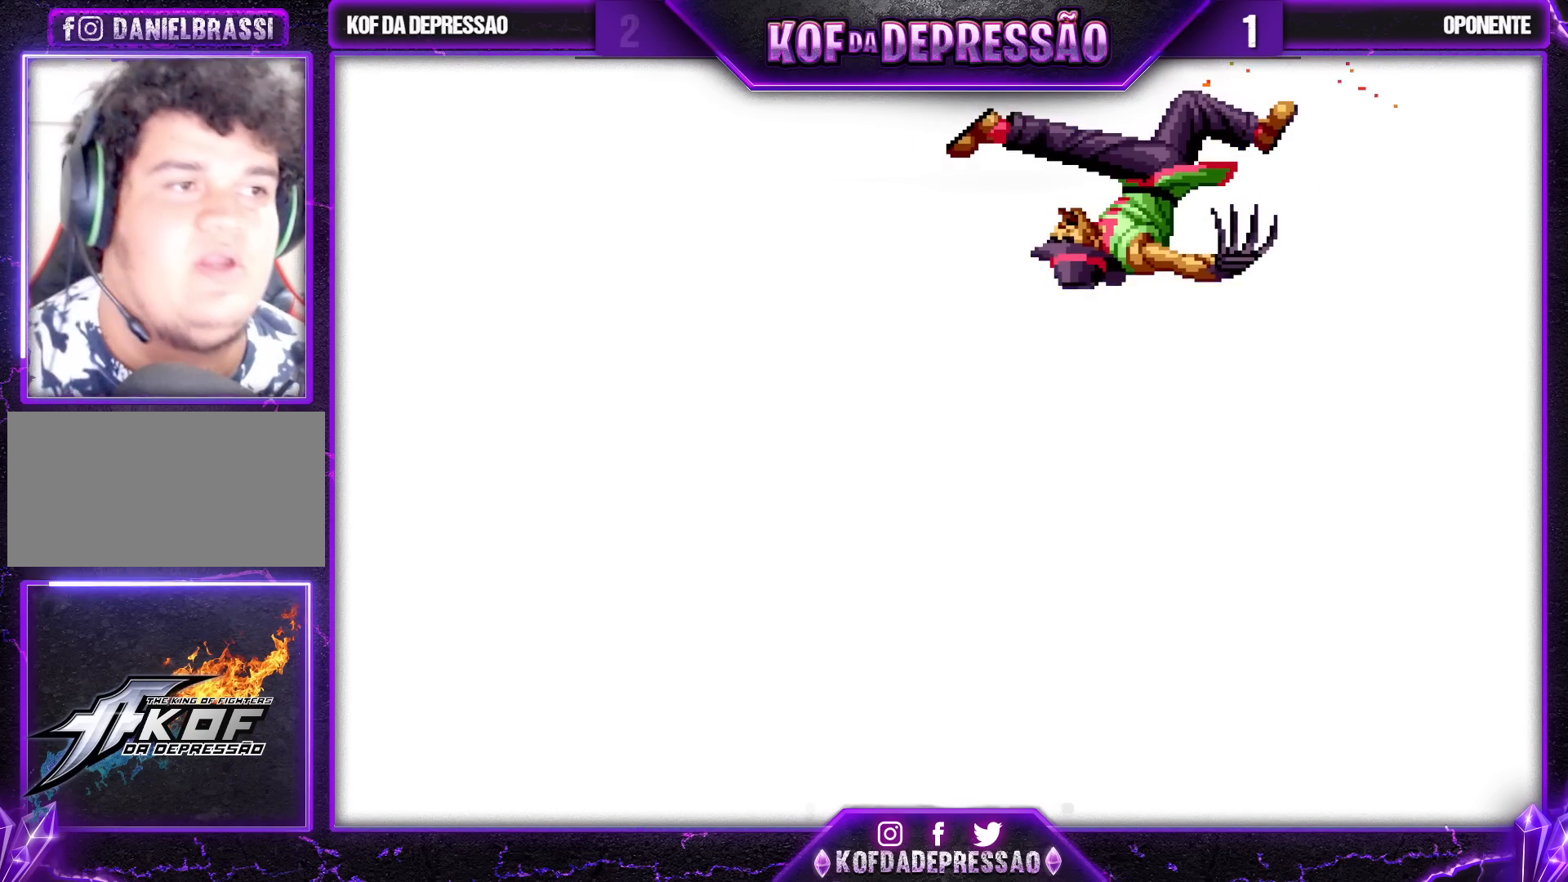
{"buttons": ["SQUARE", "TRIANGLE"], "left_stick": "center", "events": [[17, "CROSS", "down"], [17, "TRIANGLE", "up"], [50, "SQUARE", "up"], [100, "CROSS", "up"], [117, "TRIANGLE", "down"], [133, "SQUARE", "down"], [200, "SQUARE", "up"], [200, "TRIANGLE", "up"], [217, "CROSS", "down"], [267, "CROSS", "up"], [267, "SQUARE", "down"], [267, "TRIANGLE", "down"], [333, "CROSS", "down"], [367, "SQUARE", "up"], [367, "TRIANGLE", "up"], [433, "CROSS", "up"], [433, "TRIANGLE", "down"], [450, "SQUARE", "down"]]}
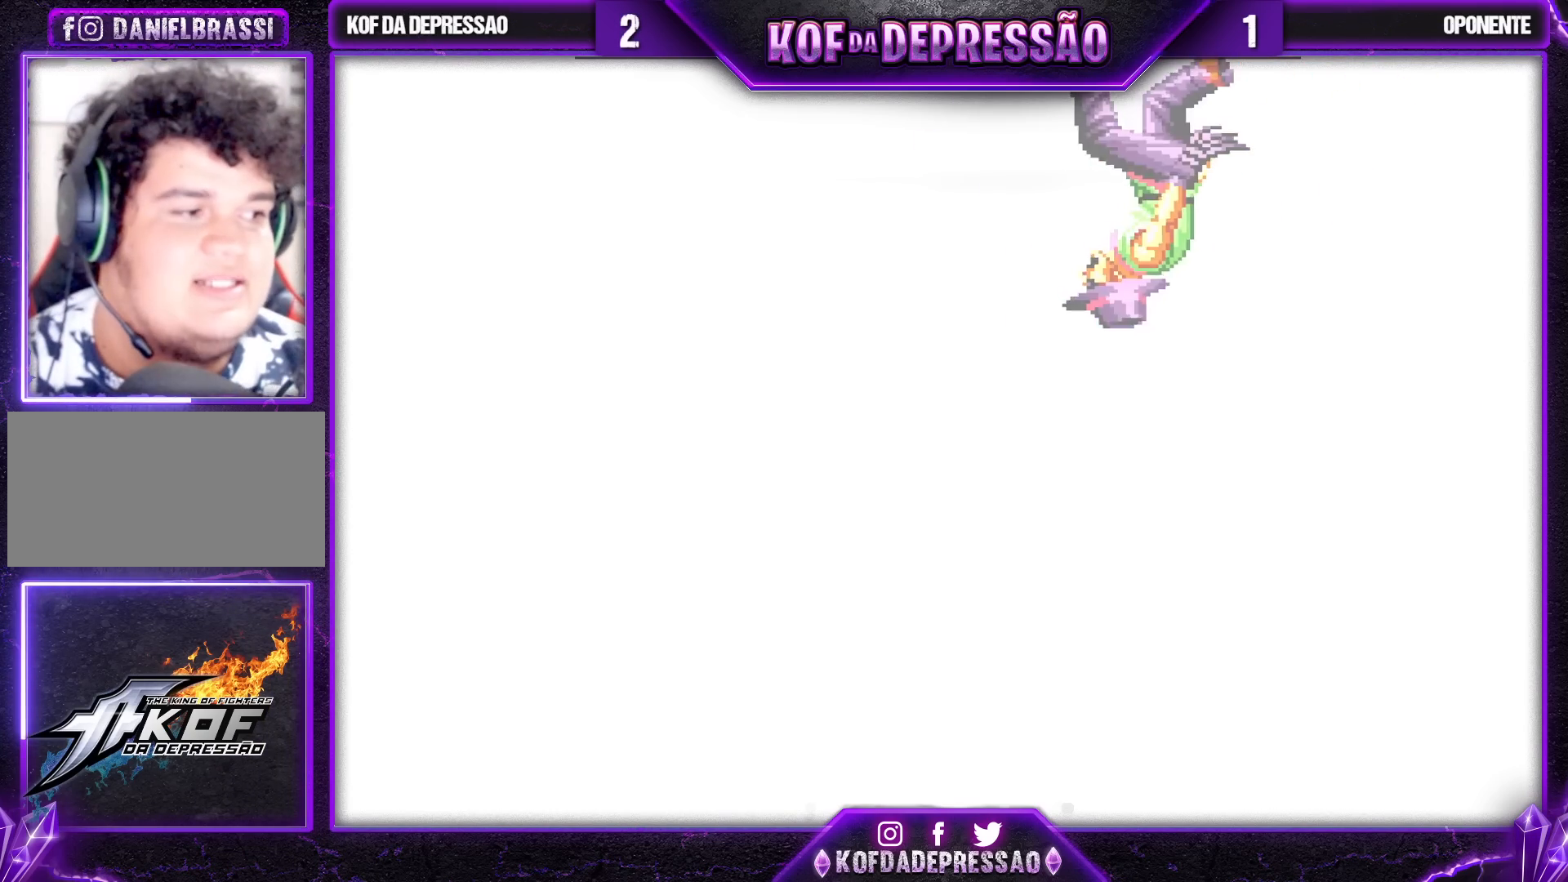
{"buttons": ["CROSS"], "left_stick": "center", "events": [[17, "CROSS", "down"], [17, "SQUARE", "up"], [17, "TRIANGLE", "up"], [100, "CROSS", "up"], [117, "SQUARE", "down"], [117, "TRIANGLE", "down"], [167, "CROSS", "down"], [183, "TRIANGLE", "up"], [200, "SQUARE", "up"], [250, "CROSS", "up"], [267, "SQUARE", "down"], [267, "TRIANGLE", "down"], [333, "CROSS", "down"], [333, "SQUARE", "up"], [333, "TRIANGLE", "up"], [417, "CROSS", "up"], [417, "SQUARE", "down"], [417, "TRIANGLE", "down"], [483, "SQUARE", "up"], [500, "CROSS", "down"], [500, "TRIANGLE", "up"]]}
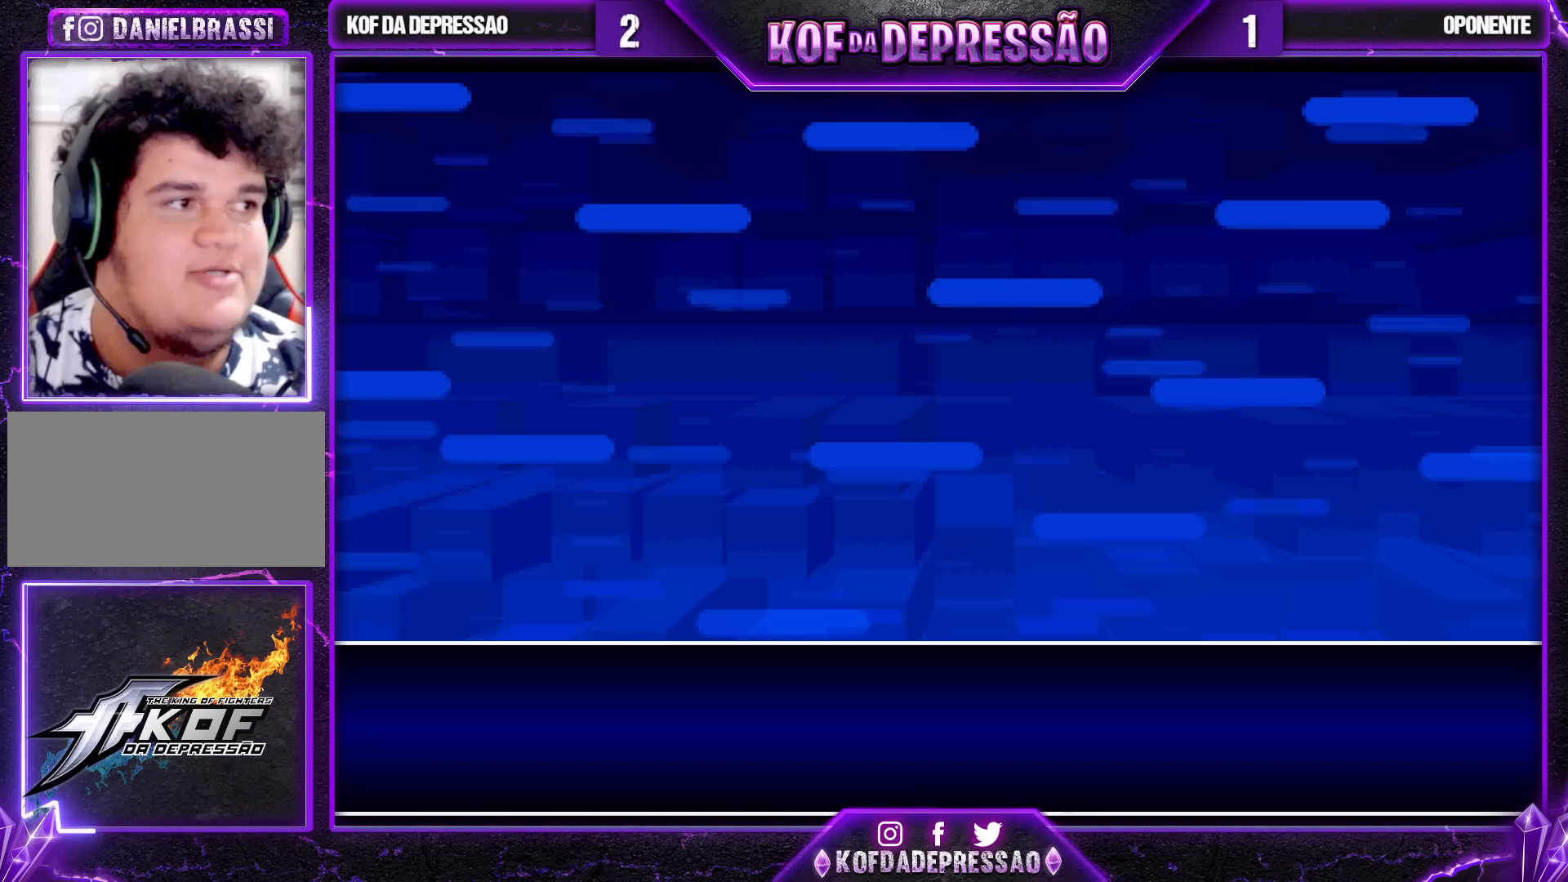
{"buttons": ["SQUARE", "TRIANGLE"], "left_stick": "center", "events": [[67, "SQUARE", "down"], [67, "TRIANGLE", "down"], [83, "CROSS", "up"], [150, "CROSS", "down"], [150, "SQUARE", "up"], [150, "TRIANGLE", "up"], [217, "SQUARE", "down"], [217, "TRIANGLE", "down"], [233, "CROSS", "up"], [283, "SQUARE", "up"], [283, "TRIANGLE", "up"], [300, "CROSS", "down"], [300, "SQUARE", "down"], [333, "CROSS", "up"], [350, "SQUARE", "up"], [383, "SQUARE", "down"], [383, "TRIANGLE", "down"], [400, "CROSS", "down"], [417, "CROSS", "up"], [450, "SQUARE", "up"], [450, "TRIANGLE", "up"], [483, "TRIANGLE", "down"], [500, "SQUARE", "down"]]}
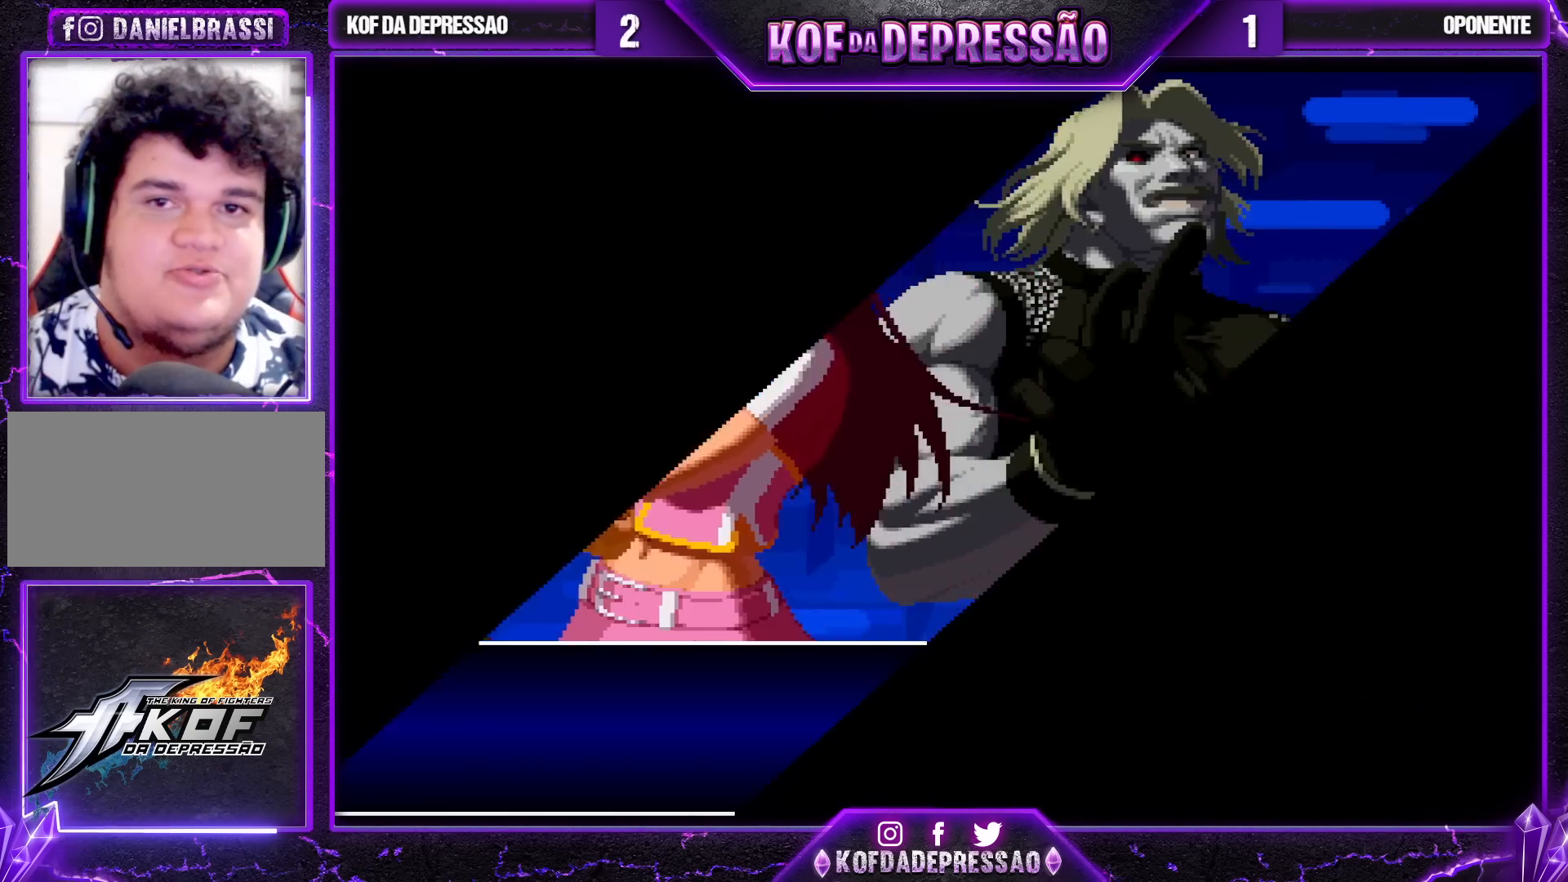
{"buttons": [], "left_stick": "center", "events": [[67, "TRIANGLE", "up"], [83, "SQUARE", "up"]]}